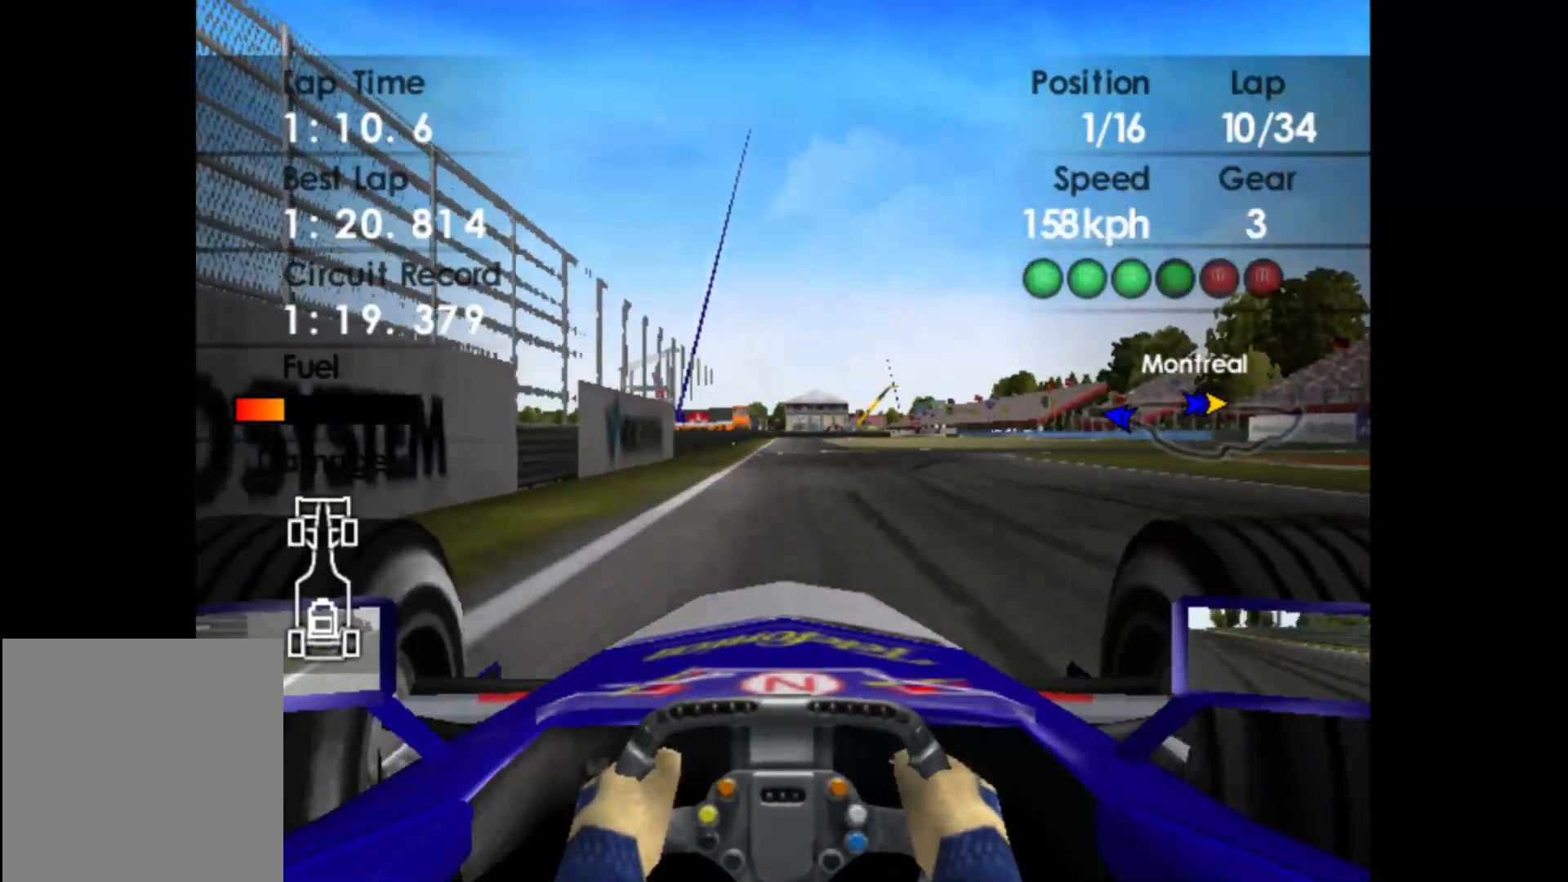
Gameplay with a controller (Xbox layout); each line is a JSON object with the inputs held at the frame after it (dt_ms = milliseconds from this image to that frame). "events" lists button and stick changes between this image and that frame as [ms after this image, input, new state], when the widget could be followed in between. Not read: right_stick.
{"dt_ms": 500, "buttons": ["L2"], "left_stick": "right", "events": [[83, "X", "up"], [283, "left_stick", "right"], [350, "X", "down"], [467, "X", "up"]]}
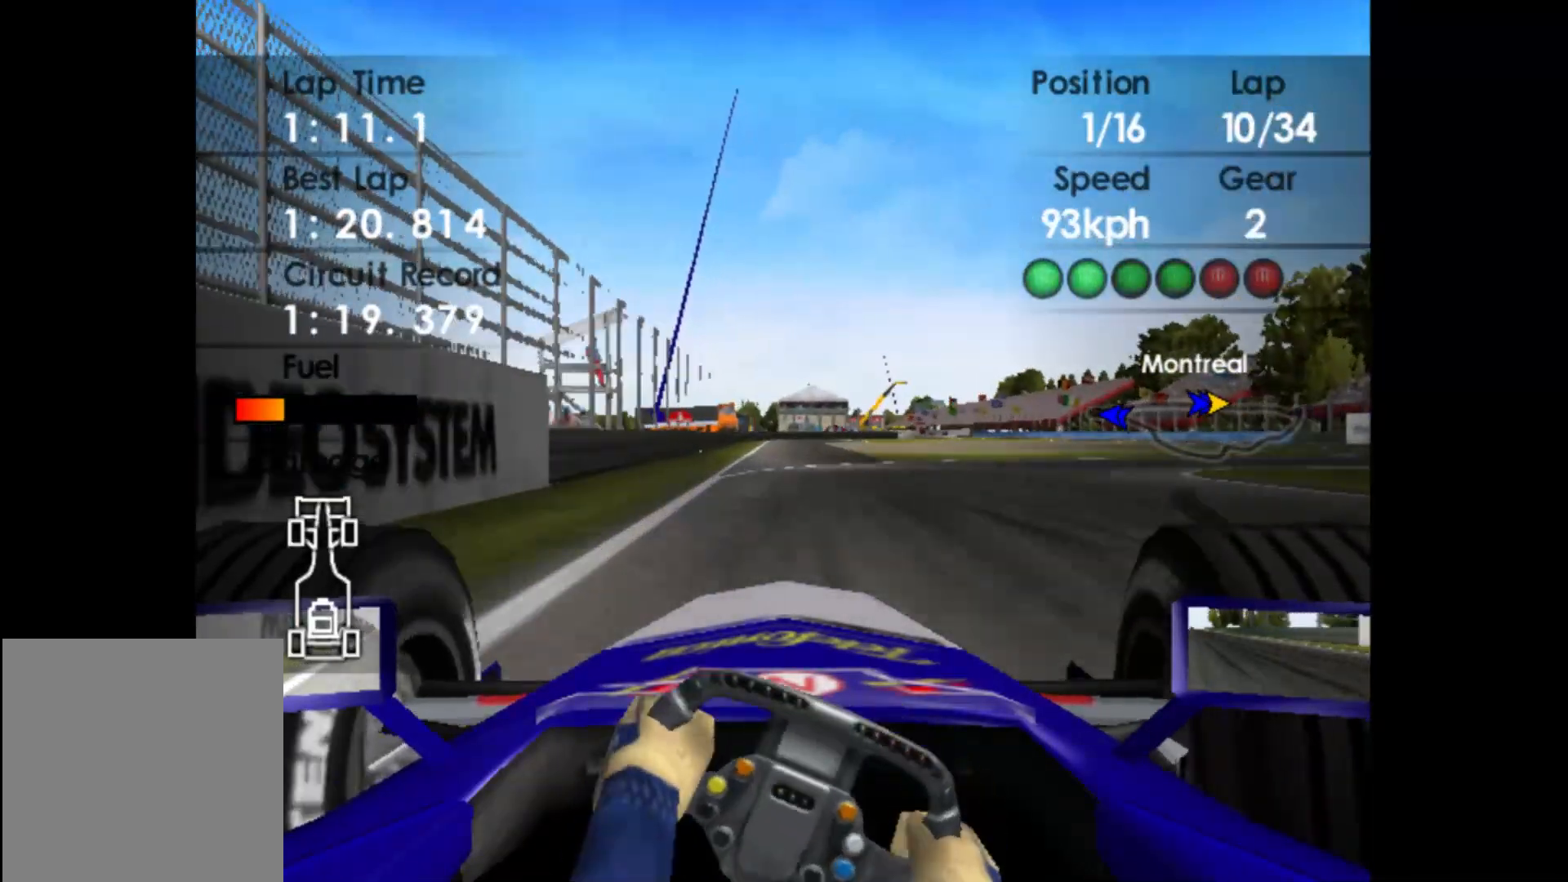
{"dt_ms": 500, "buttons": [], "left_stick": "right", "events": [[33, "L2", "up"], [167, "R2", "down"], [483, "R2", "up"]]}
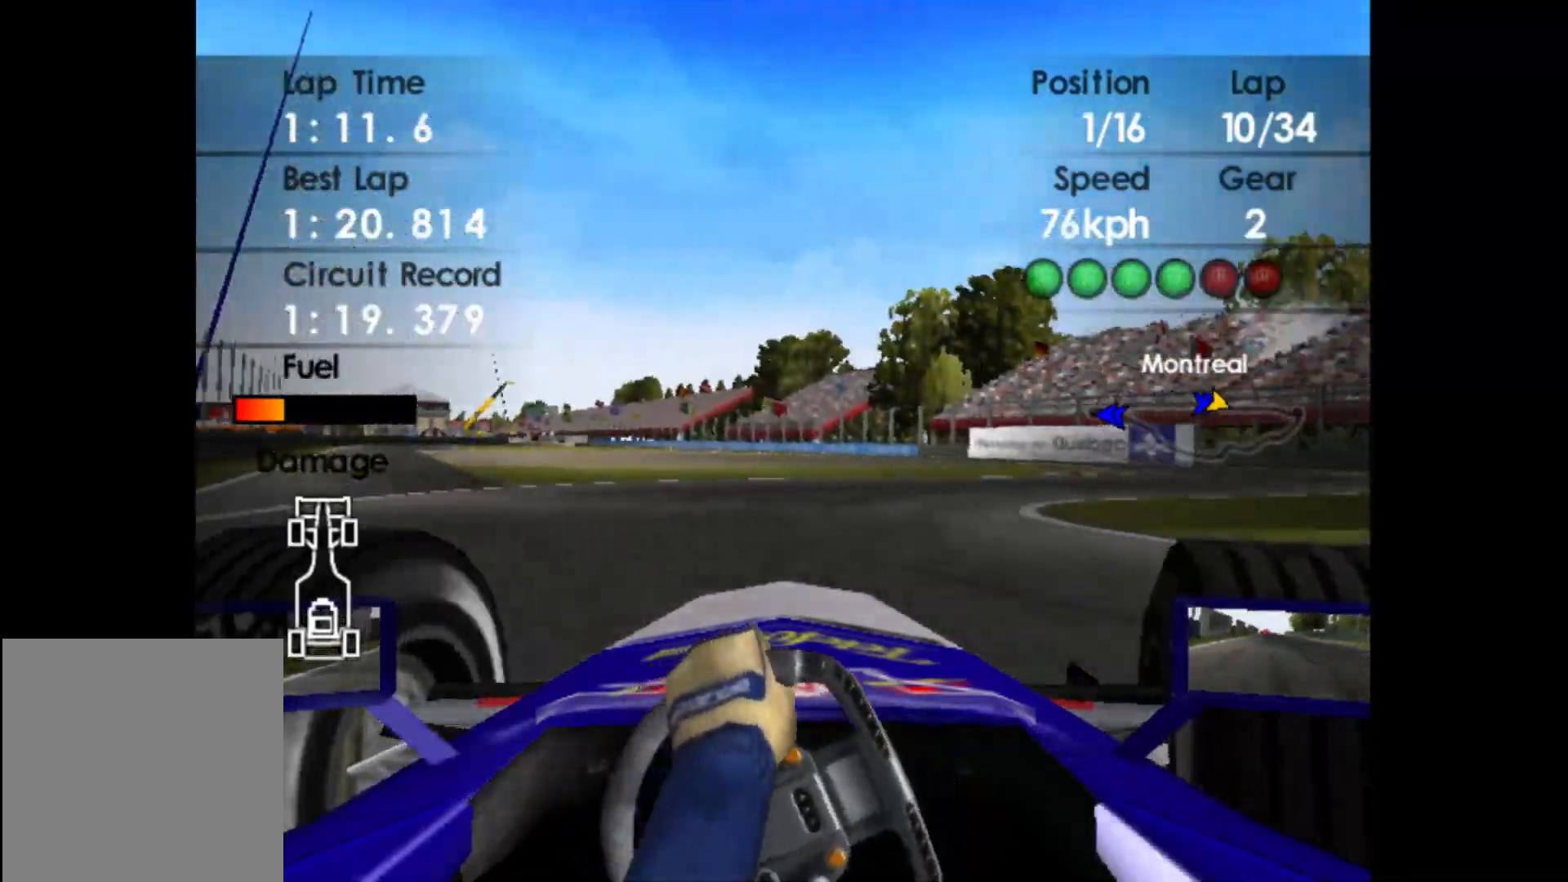
{"dt_ms": 500, "buttons": ["R2"], "left_stick": "right", "events": [[133, "R2", "down"], [317, "left_stick", "center"], [383, "left_stick", "right"]]}
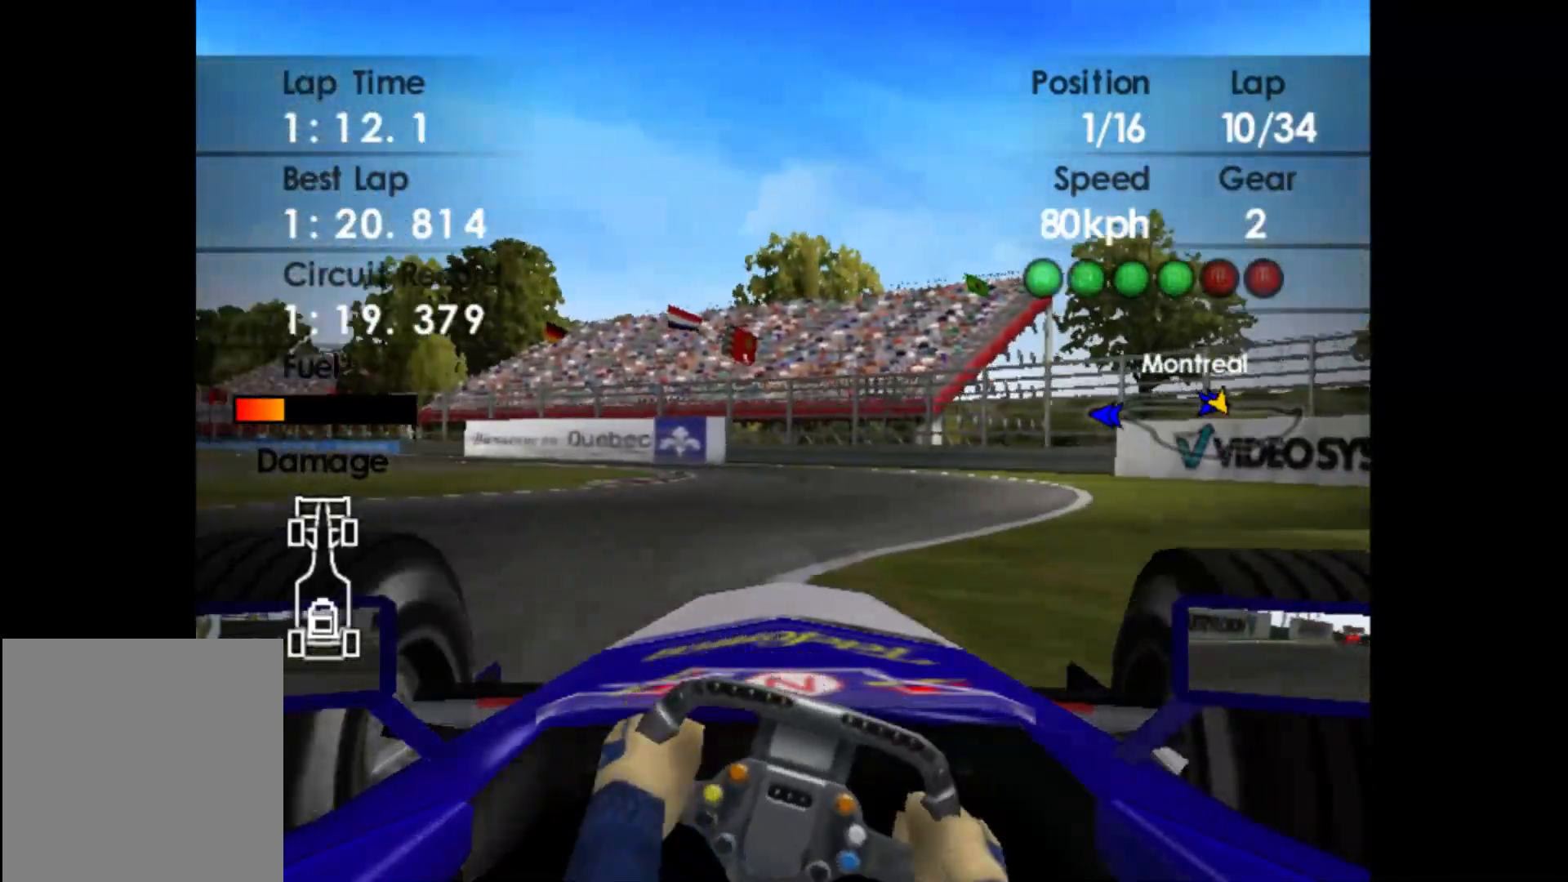
{"dt_ms": 500, "buttons": ["A", "R2"], "left_stick": "left", "events": [[50, "left_stick", "center"], [250, "left_stick", "left"], [483, "A", "down"]]}
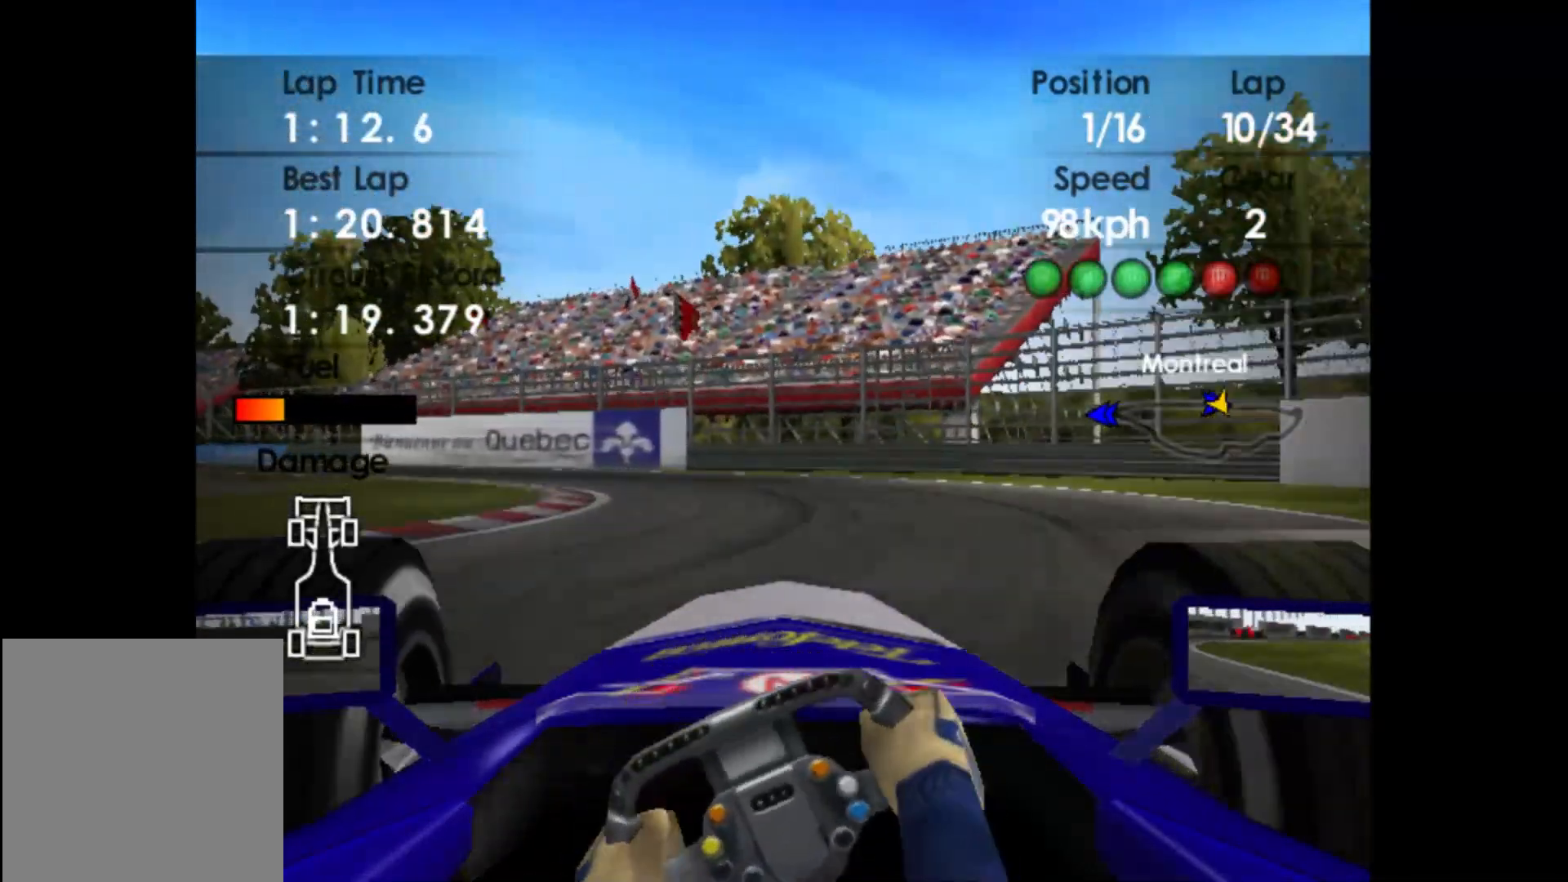
{"dt_ms": 500, "buttons": ["R2"], "left_stick": "left", "events": [[100, "A", "up"]]}
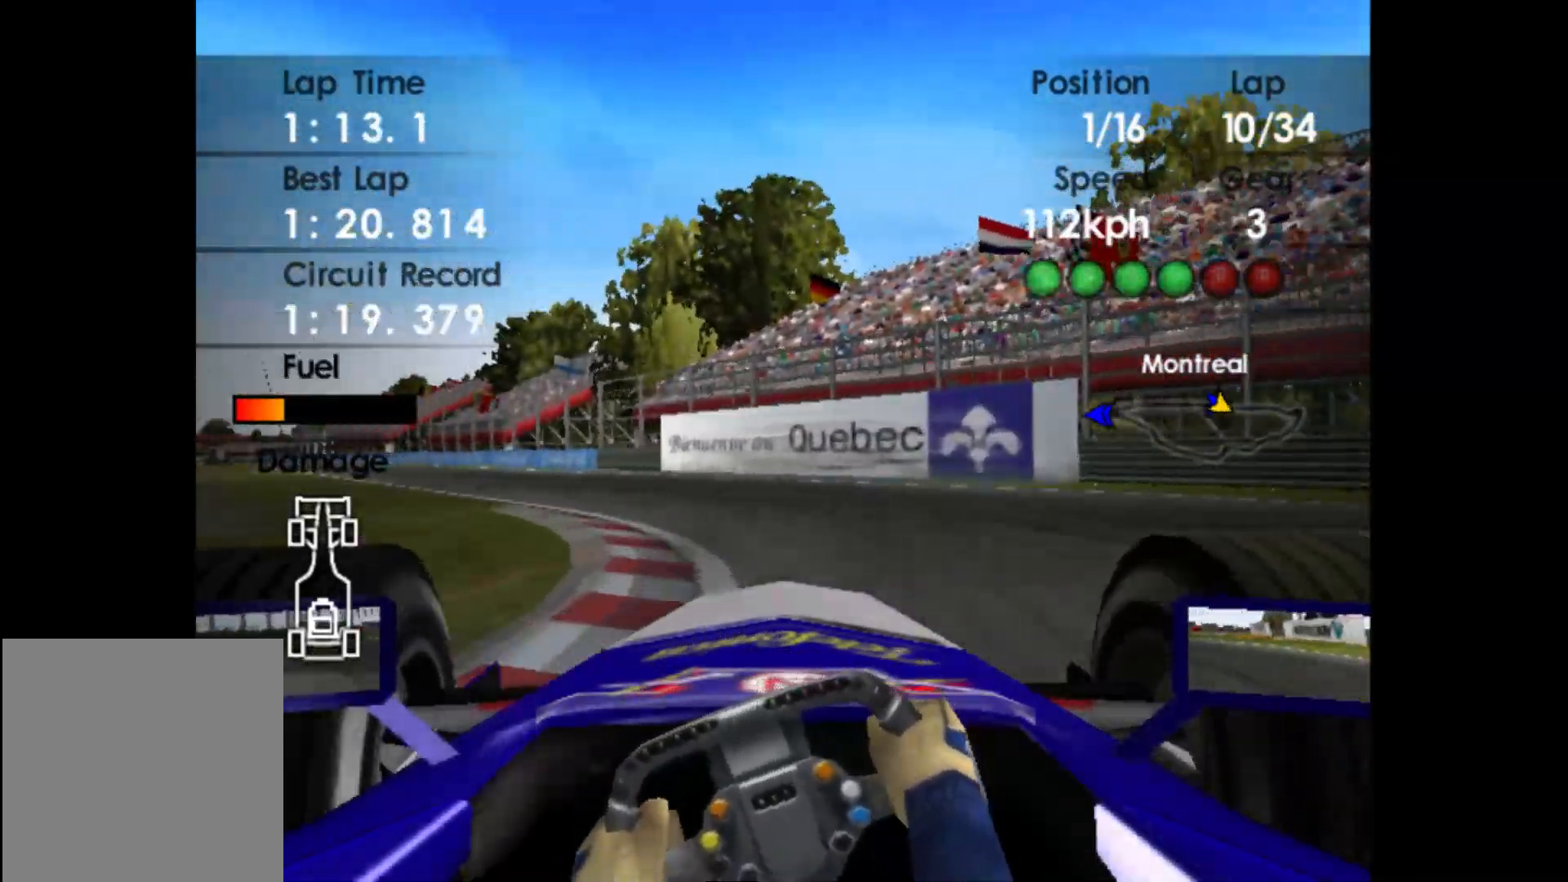
{"dt_ms": 500, "buttons": ["R2"], "left_stick": "left", "events": []}
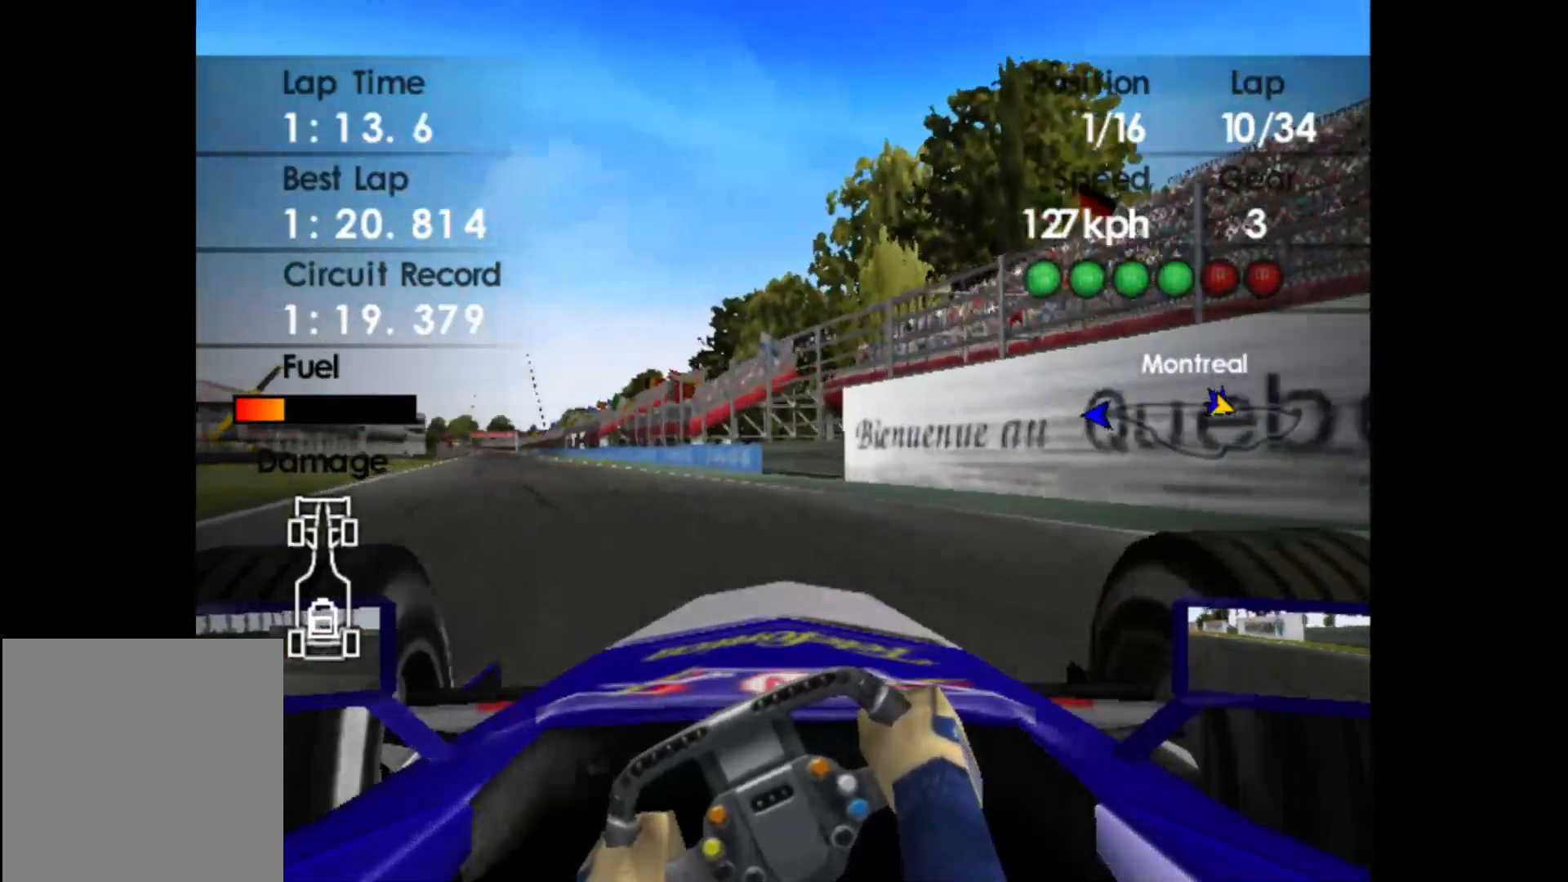
{"dt_ms": 500, "buttons": ["R2"], "left_stick": "left", "events": []}
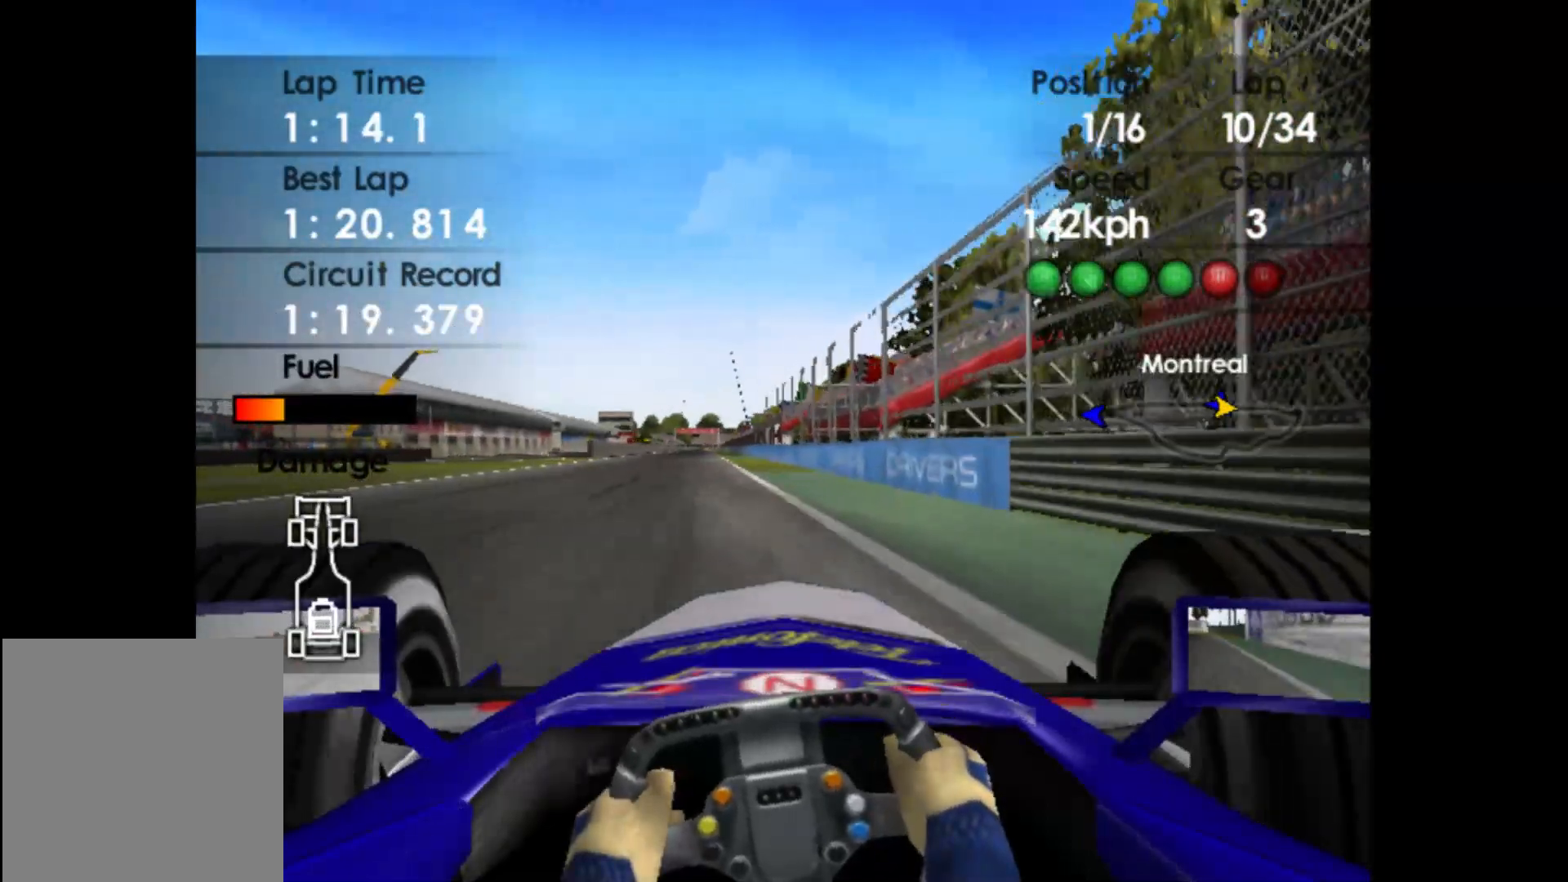
{"dt_ms": 500, "buttons": ["R2"], "left_stick": "center", "events": [[217, "A", "down"], [333, "A", "up"], [417, "left_stick", "center"]]}
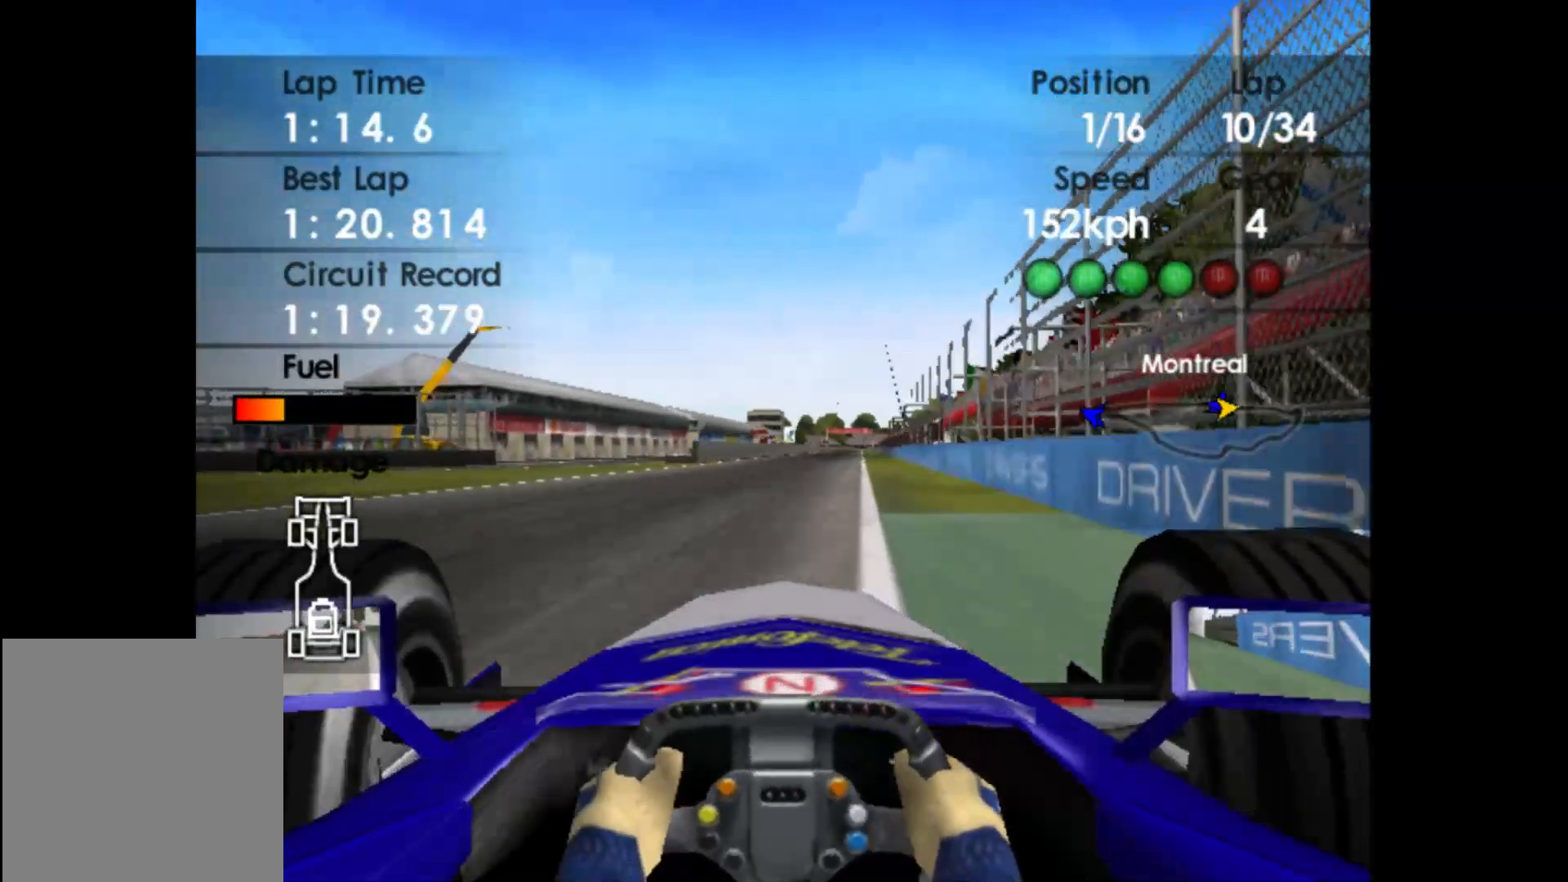
{"dt_ms": 500, "buttons": ["R2"], "left_stick": "center", "events": [[117, "left_stick", "right"], [283, "left_stick", "center"]]}
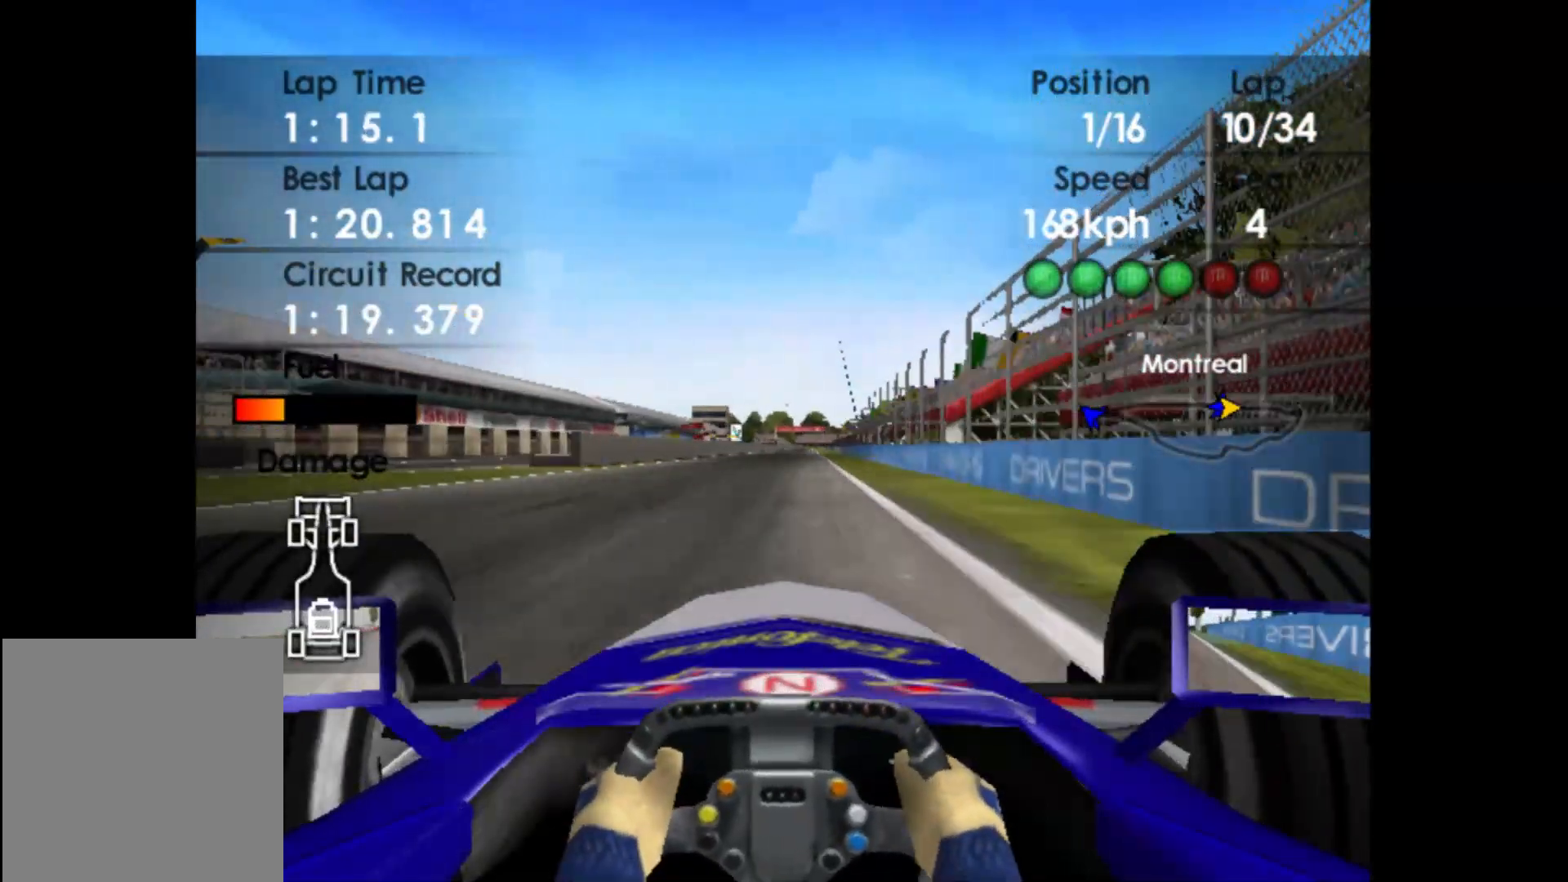
{"dt_ms": 500, "buttons": ["R2"], "left_stick": "center", "events": [[50, "left_stick", "right"], [217, "left_stick", "center"]]}
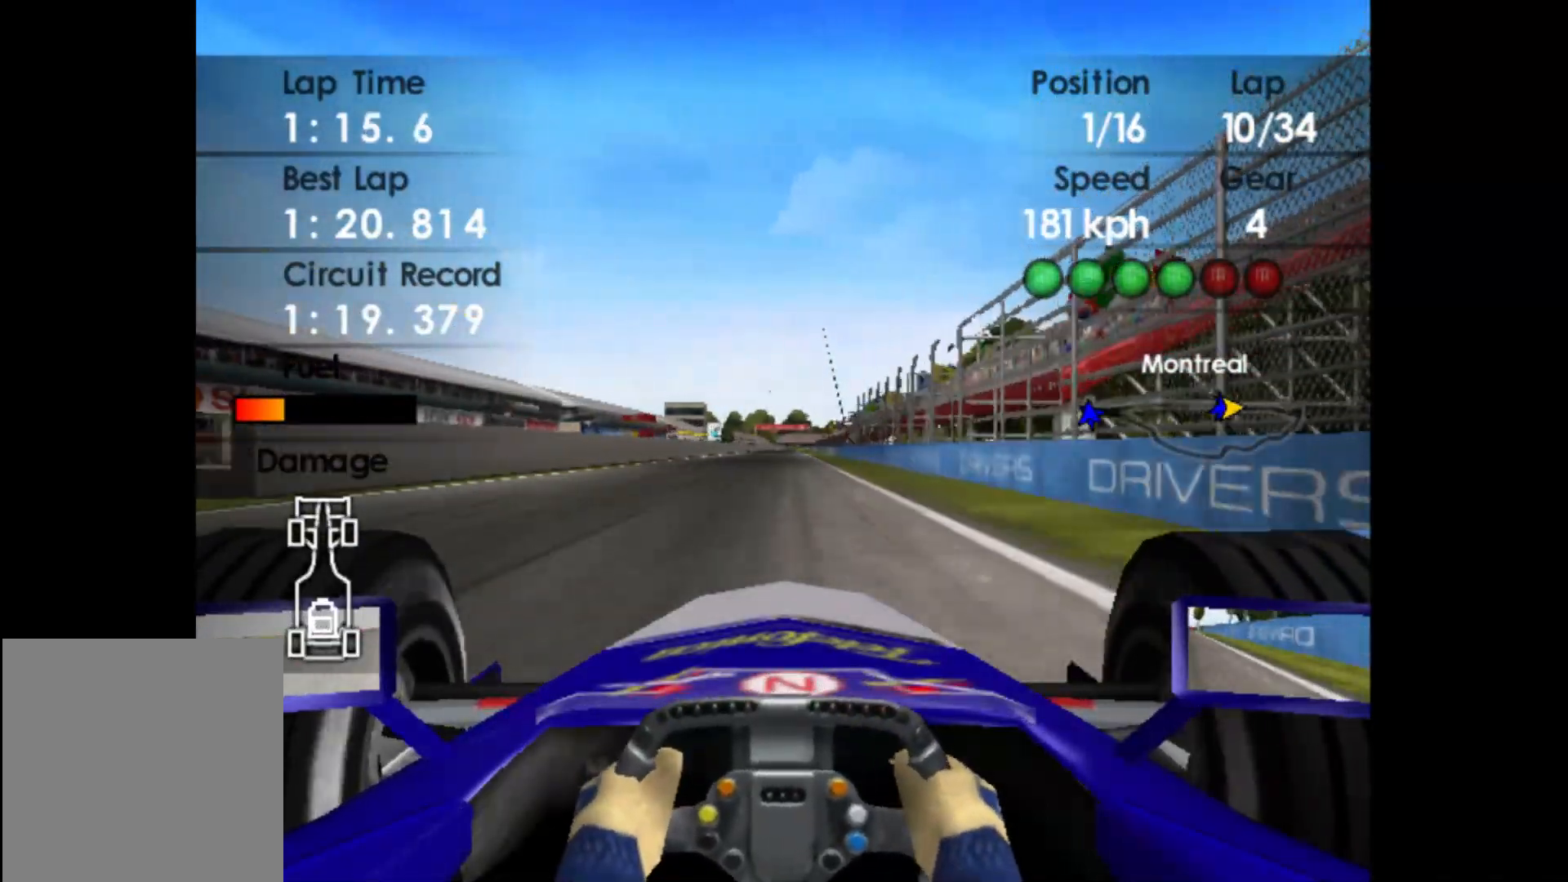
{"dt_ms": 500, "buttons": ["R2"], "left_stick": "center", "events": [[67, "left_stick", "right"], [233, "left_stick", "center"]]}
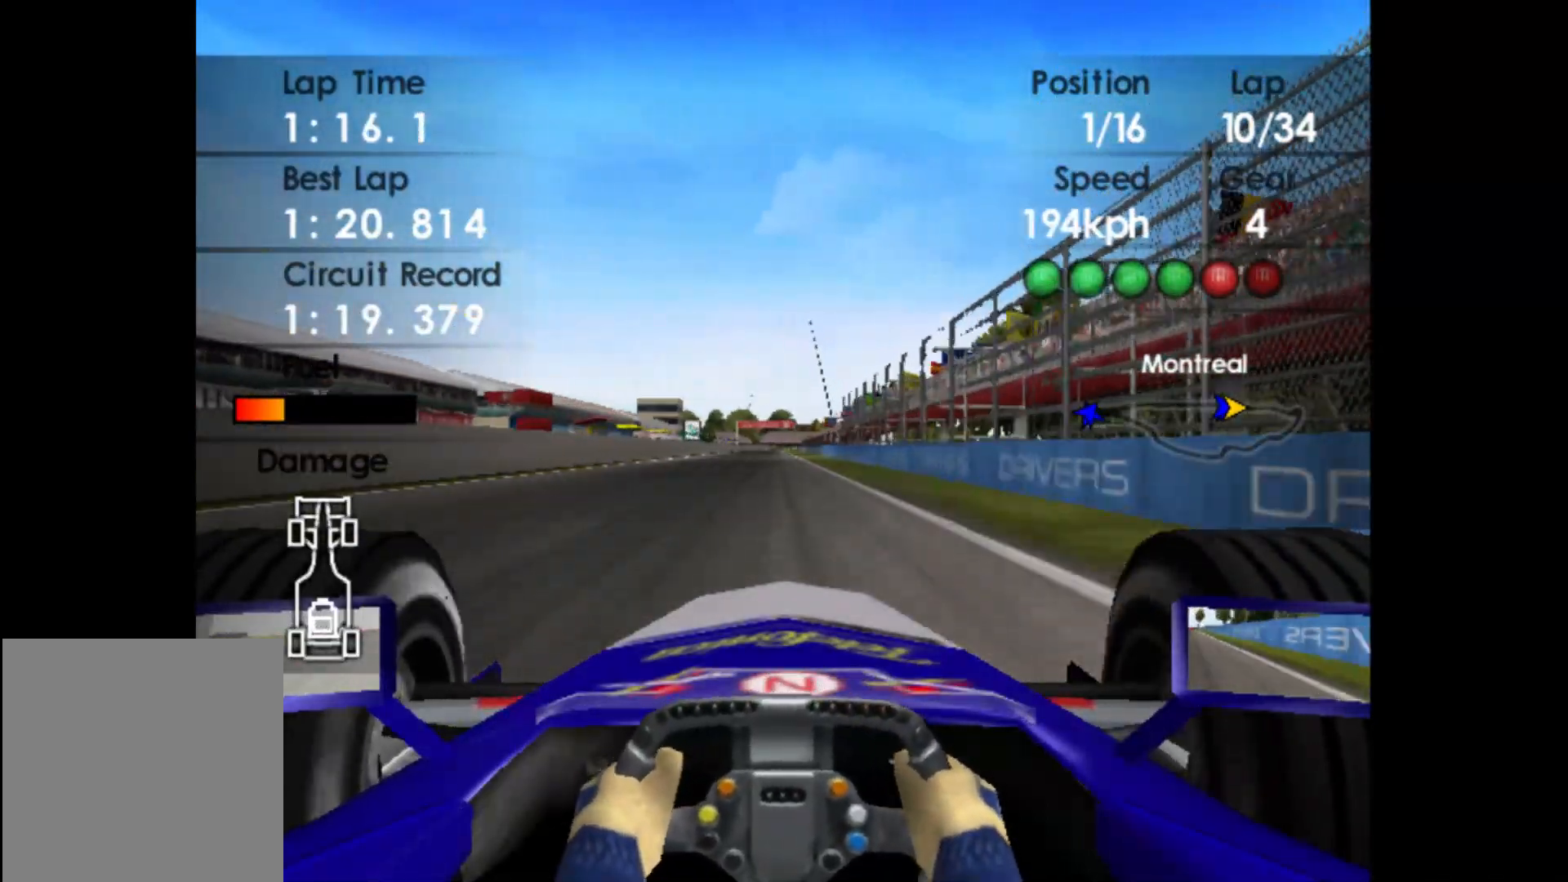
{"dt_ms": 500, "buttons": ["R2"], "left_stick": "center", "events": []}
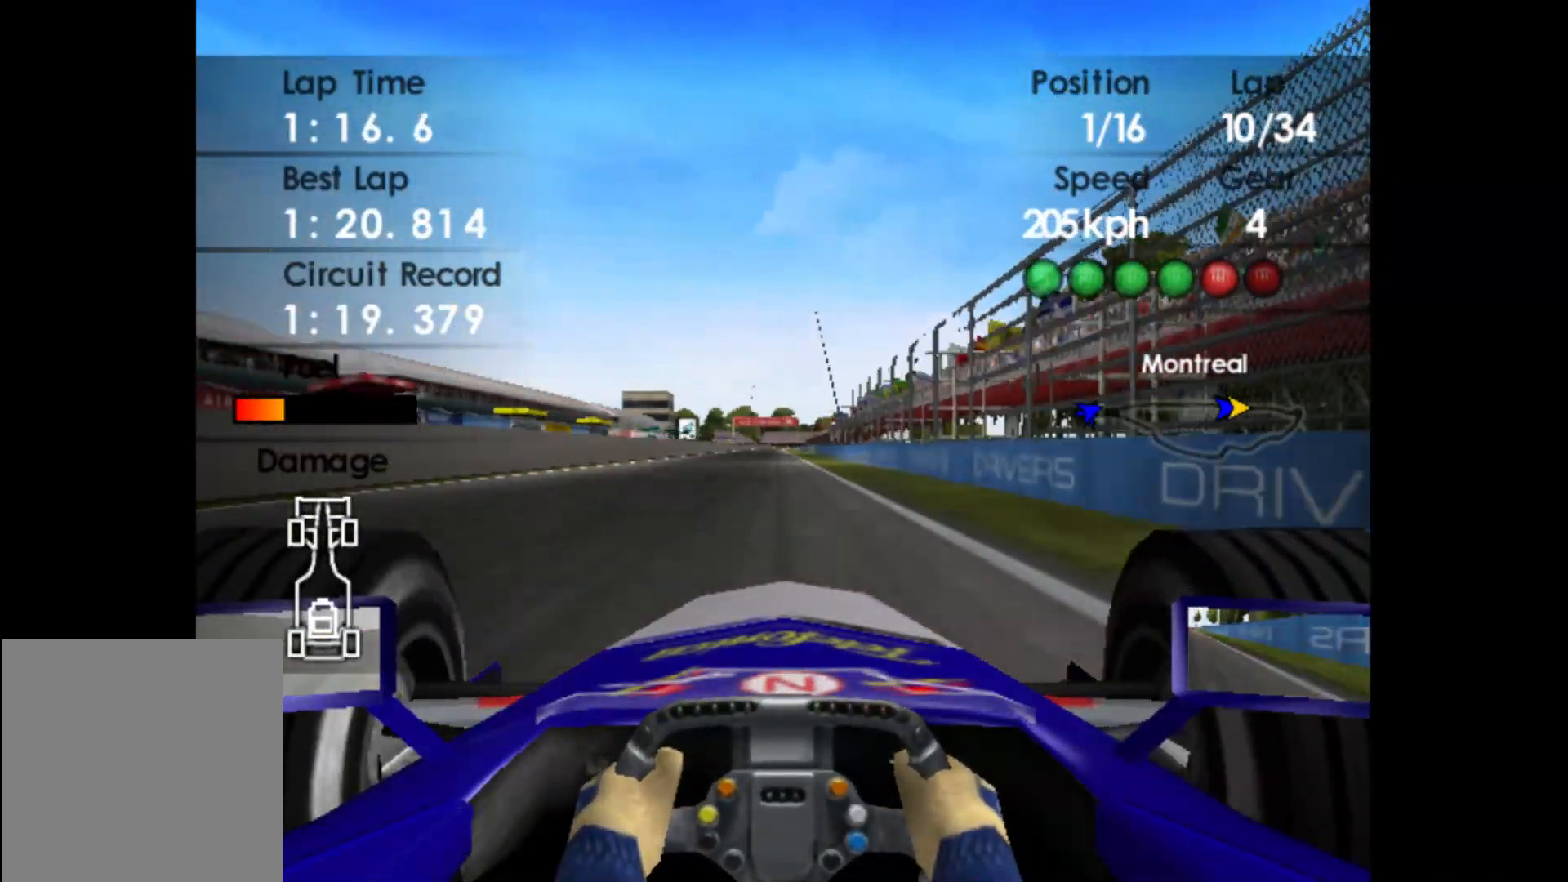
{"dt_ms": 500, "buttons": ["R2"], "left_stick": "center", "events": [[17, "A", "down"], [133, "A", "up"]]}
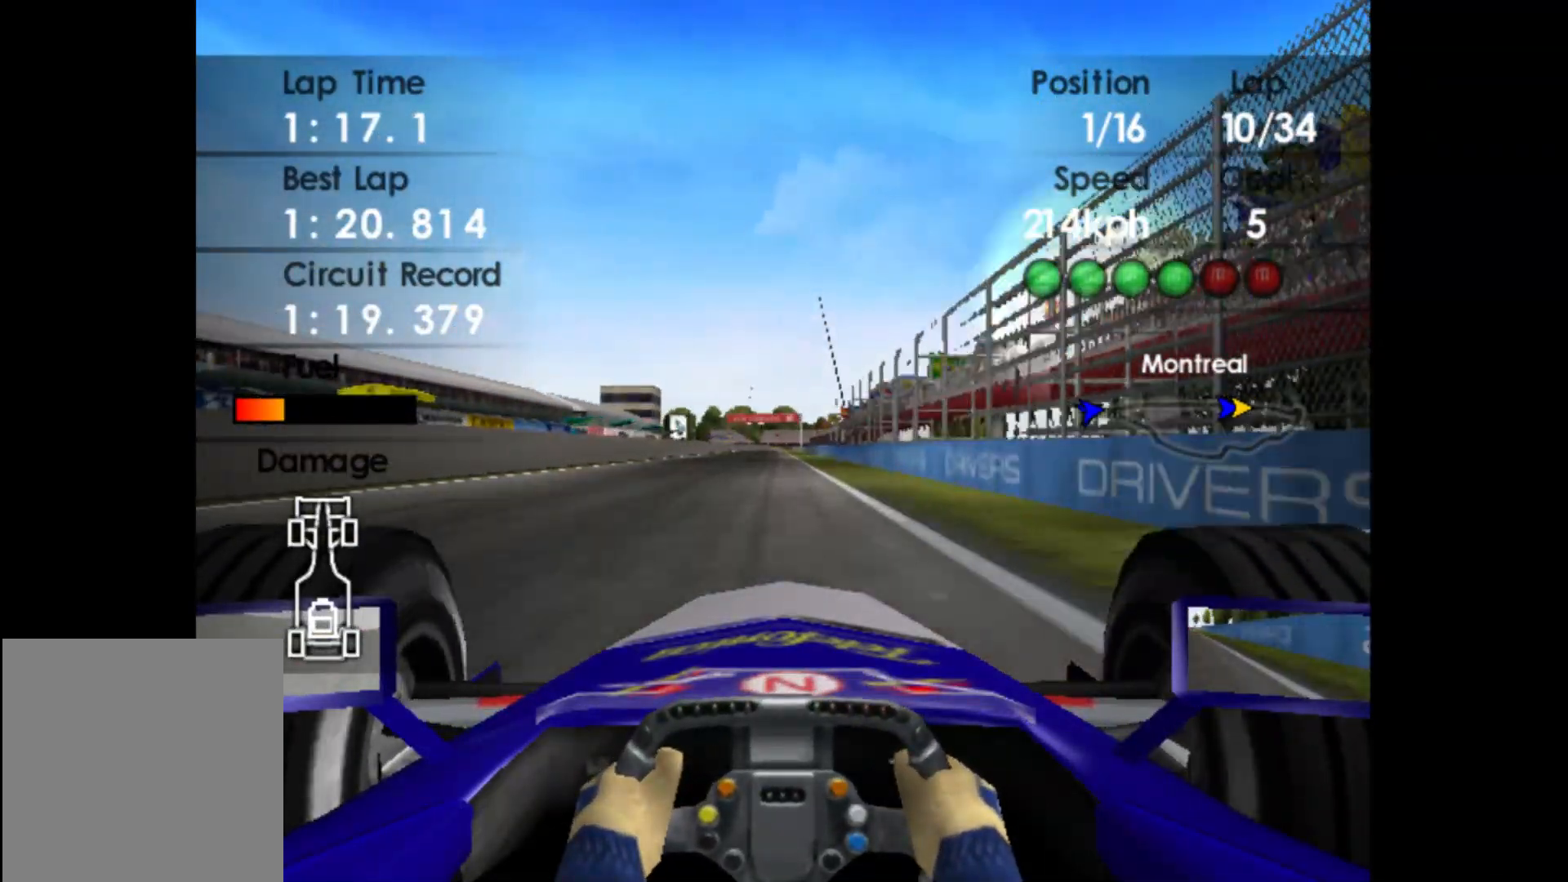
{"dt_ms": 500, "buttons": ["R2"], "left_stick": "center", "events": []}
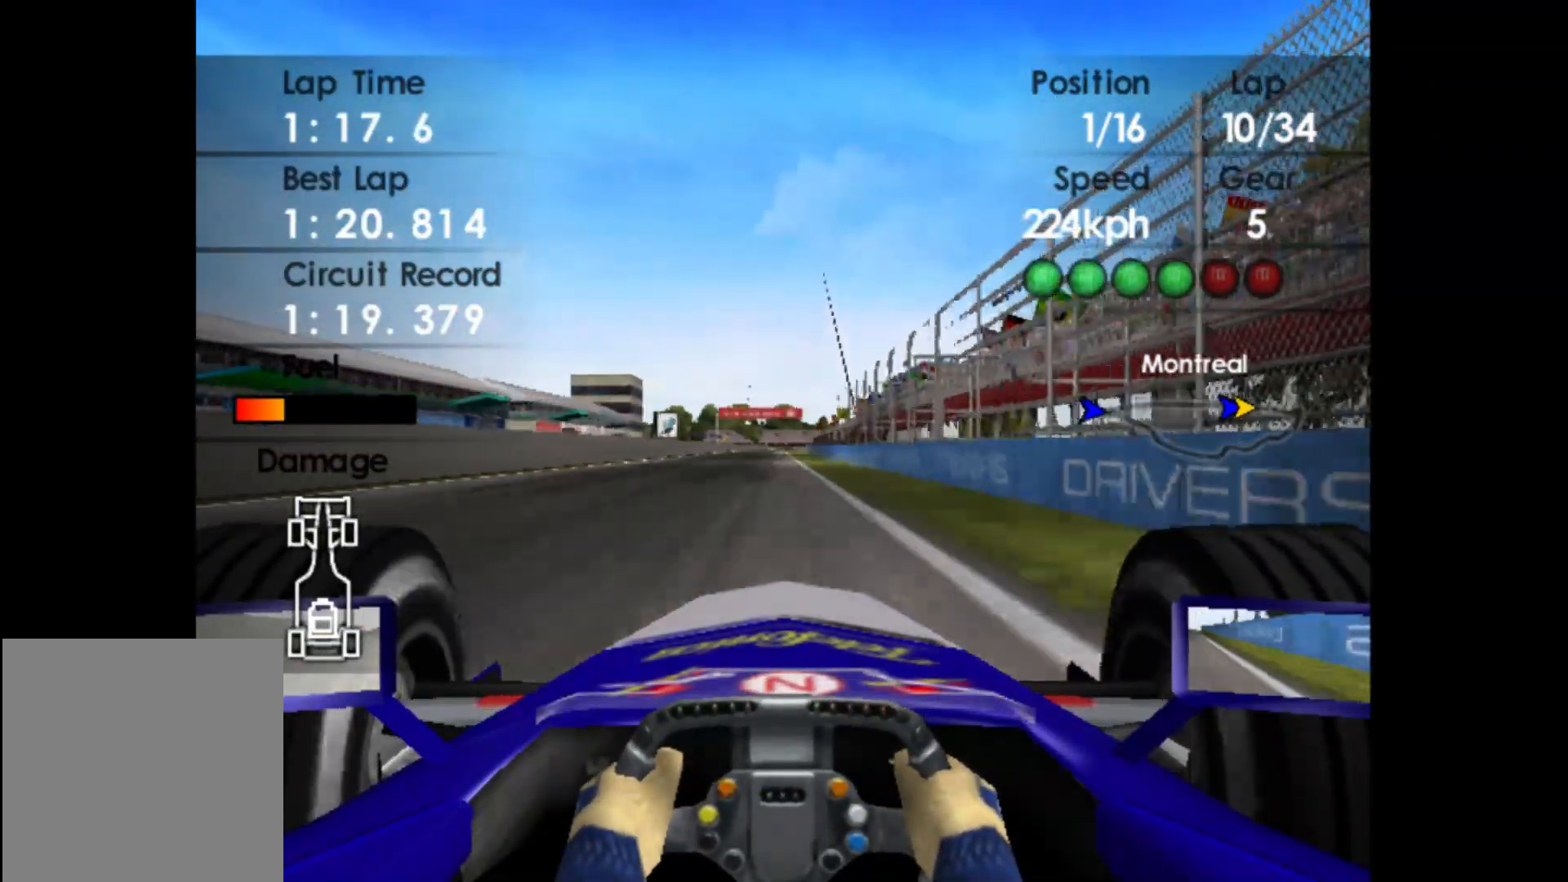
{"dt_ms": 500, "buttons": ["R2"], "left_stick": "center", "events": [[150, "left_stick", "left"], [317, "left_stick", "center"]]}
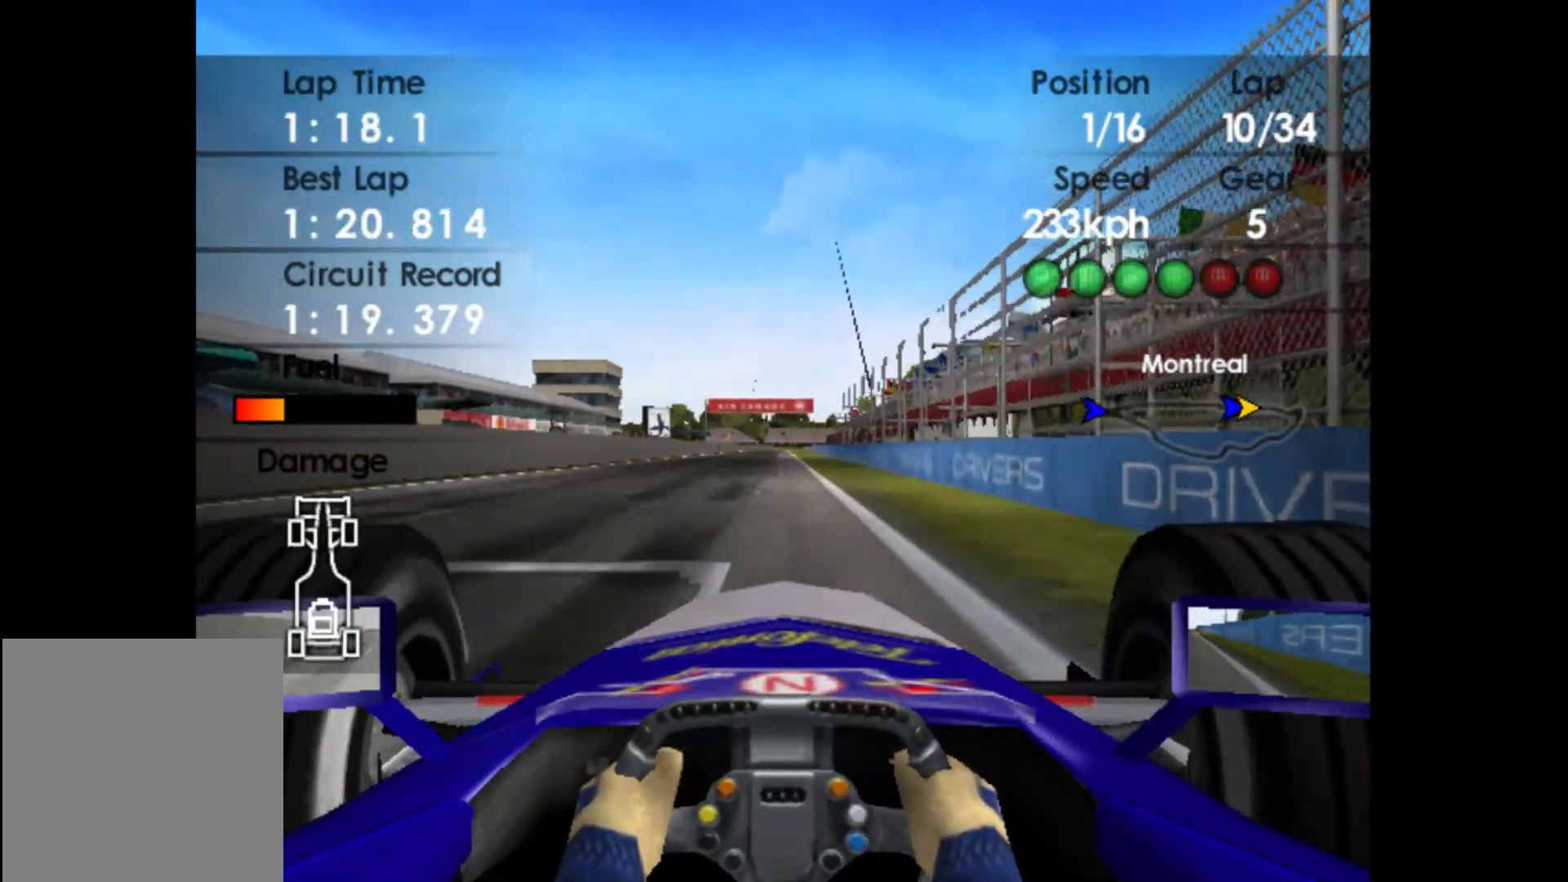
{"dt_ms": 500, "buttons": ["R2"], "left_stick": "center", "events": [[383, "left_stick", "left"], [483, "left_stick", "center"]]}
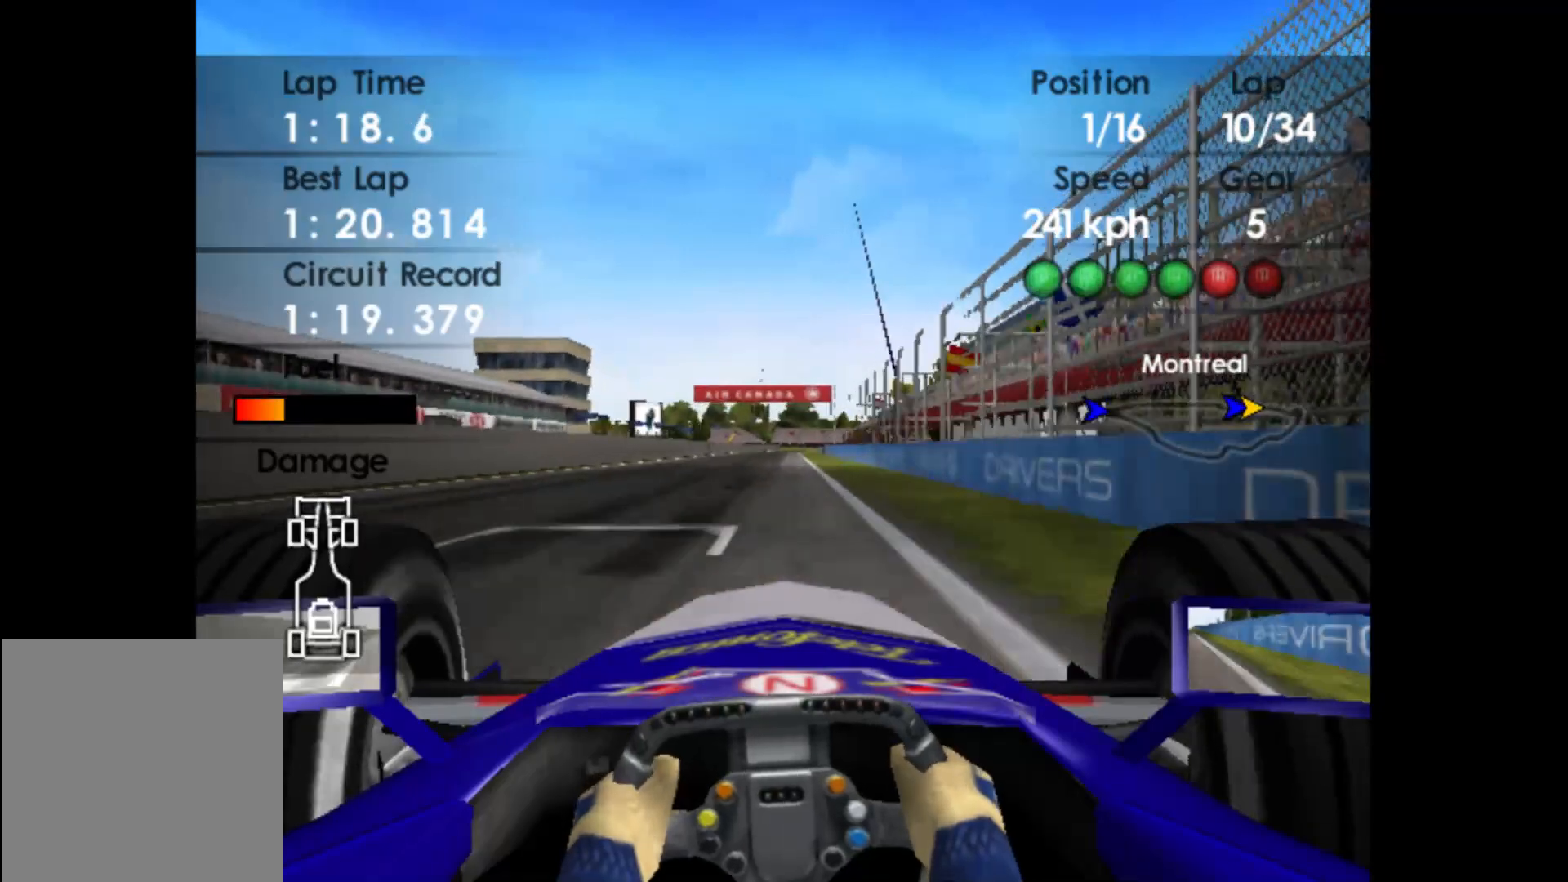
{"dt_ms": 500, "buttons": ["R2"], "left_stick": "center", "events": [[217, "left_stick", "right"], [333, "left_stick", "center"]]}
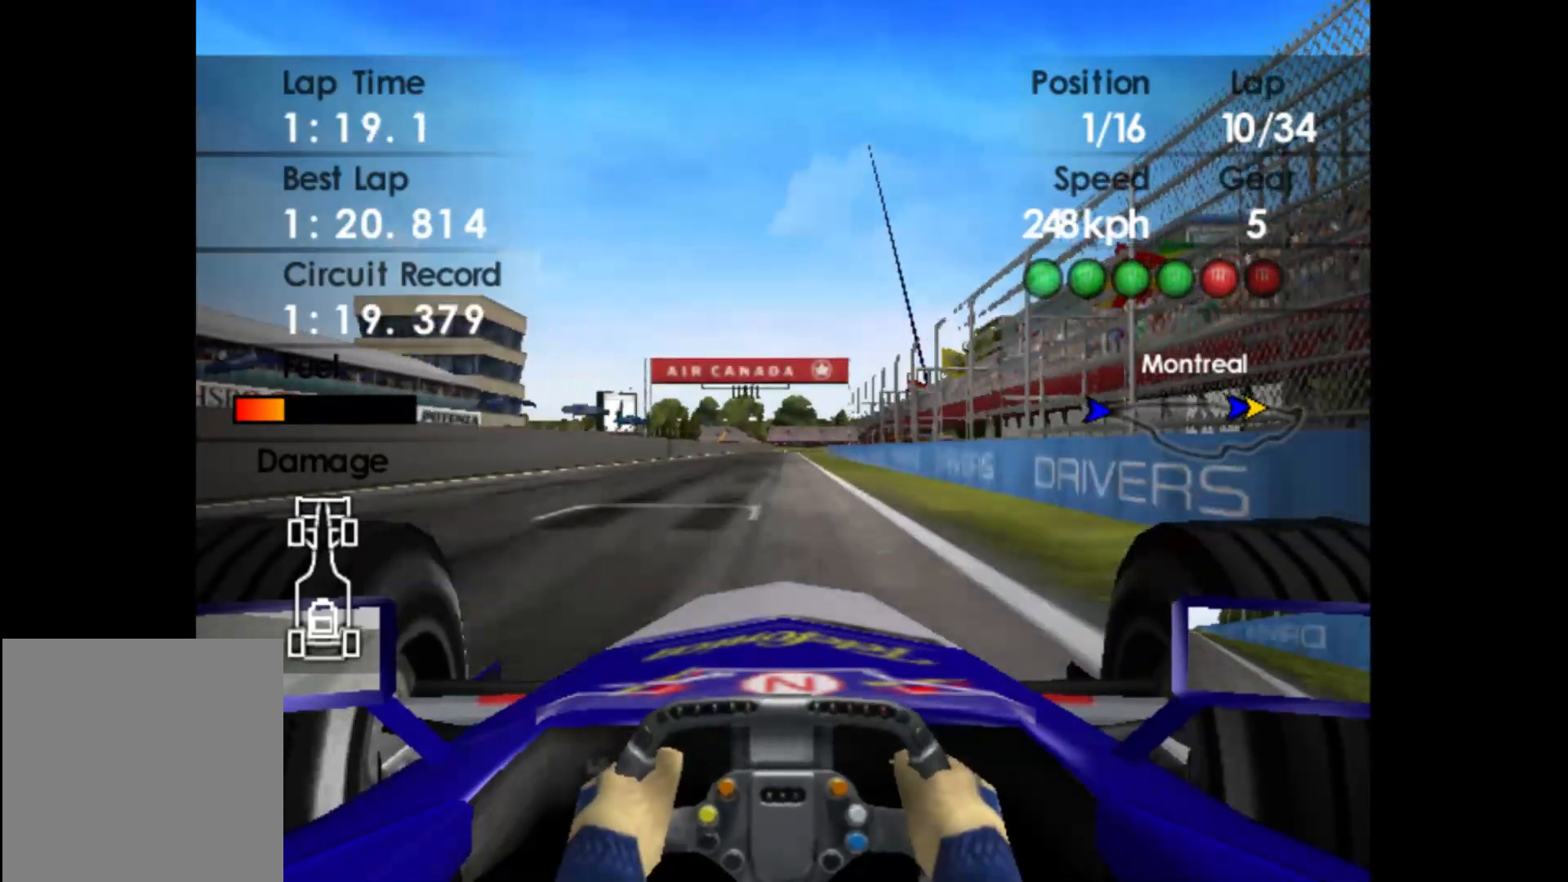
{"dt_ms": 500, "buttons": ["R2"], "left_stick": "center", "events": []}
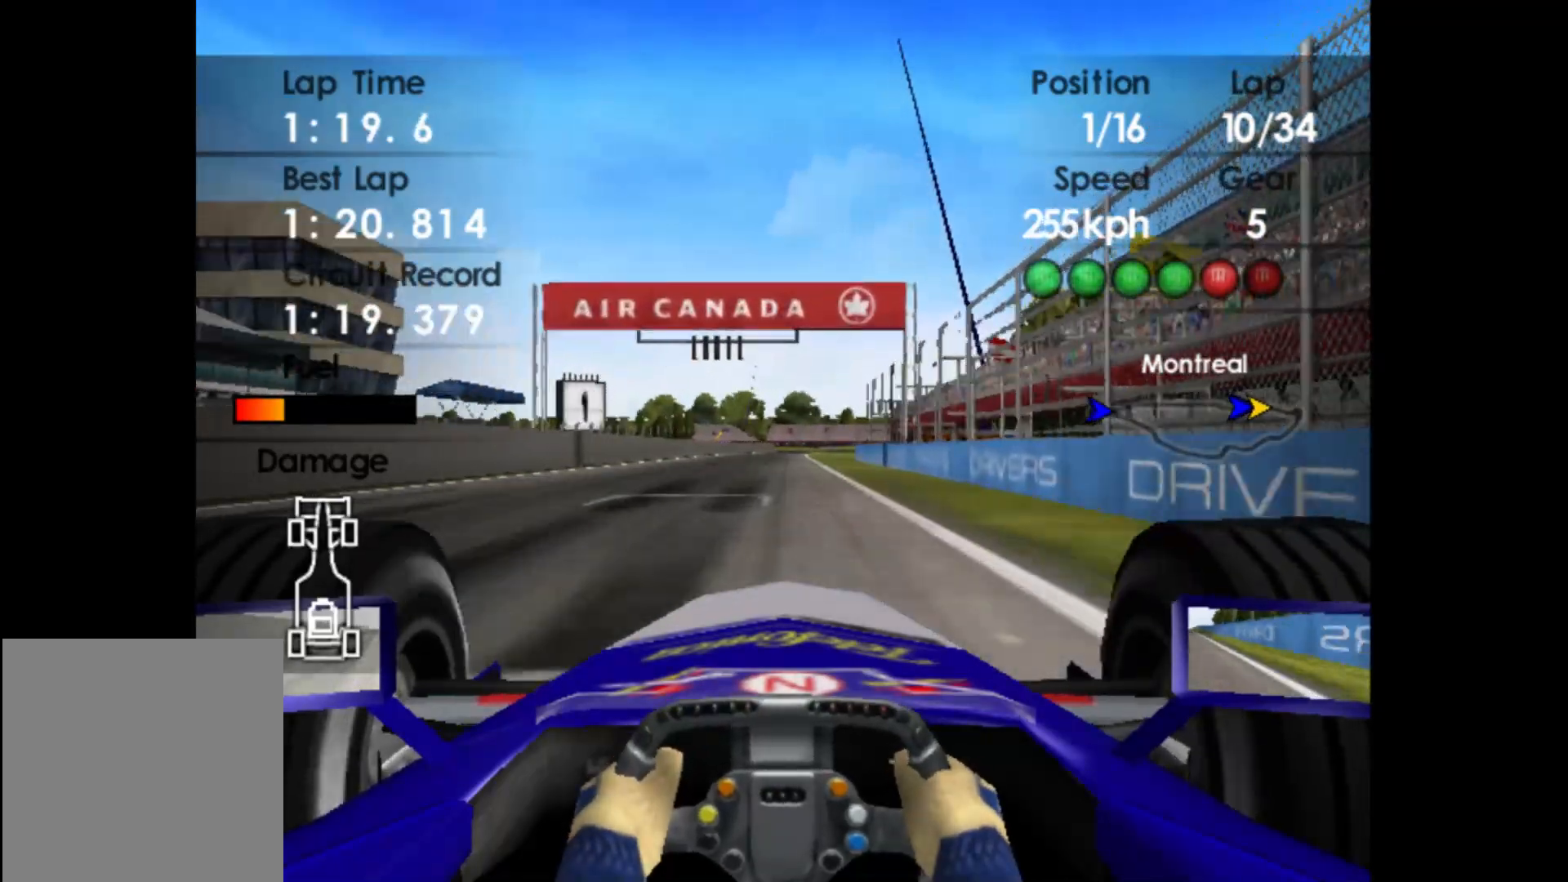
{"dt_ms": 500, "buttons": ["A", "R2"], "left_stick": "center", "events": [[417, "A", "down"]]}
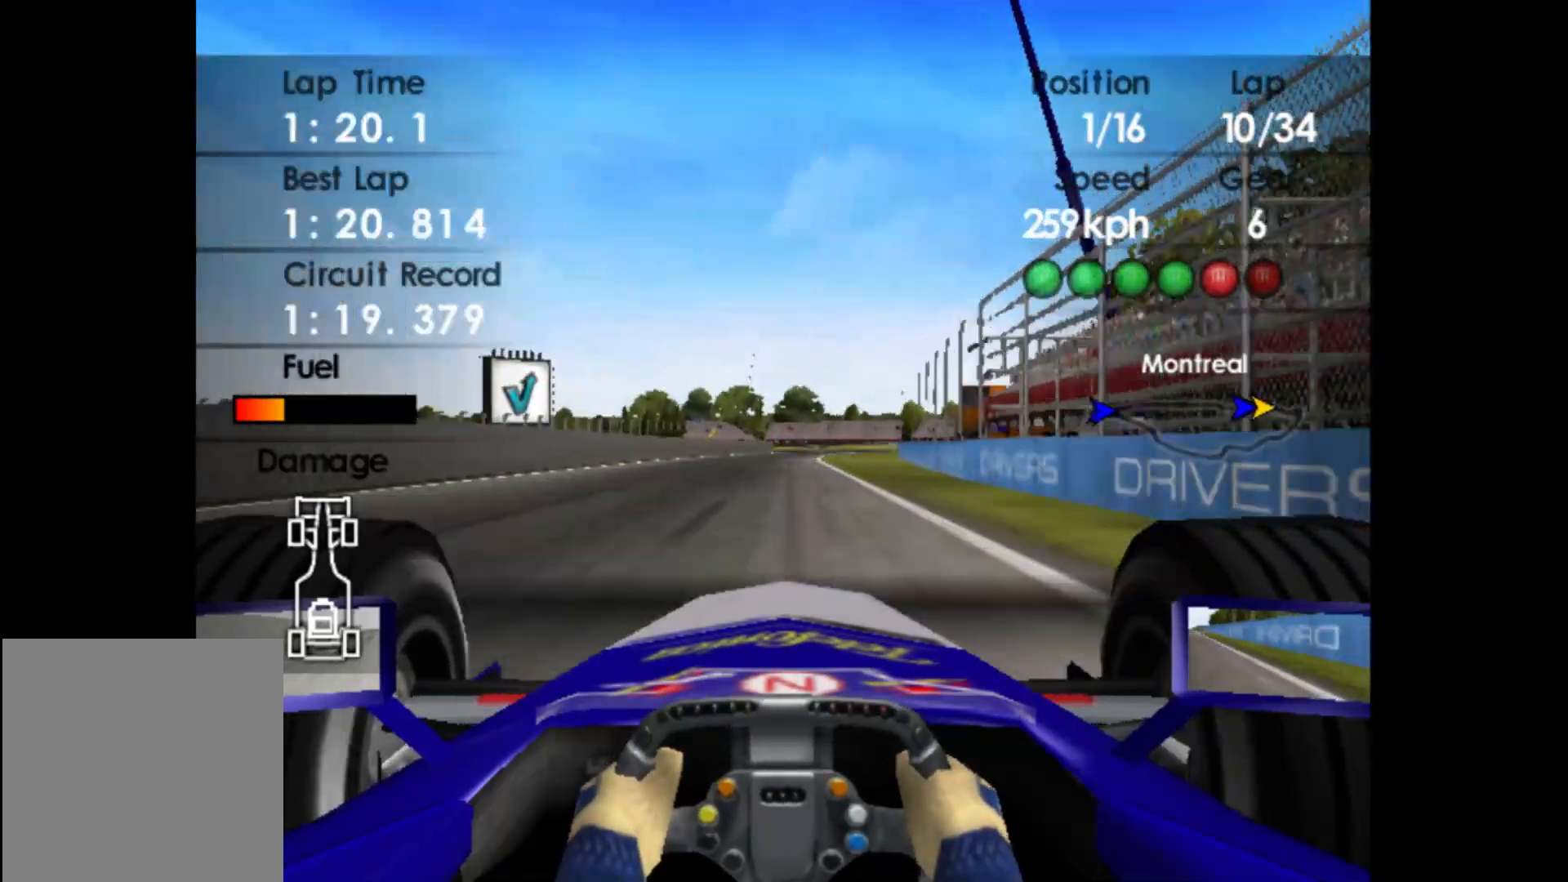
{"dt_ms": 500, "buttons": ["R2"], "left_stick": "right", "events": [[17, "A", "up"], [350, "left_stick", "right"]]}
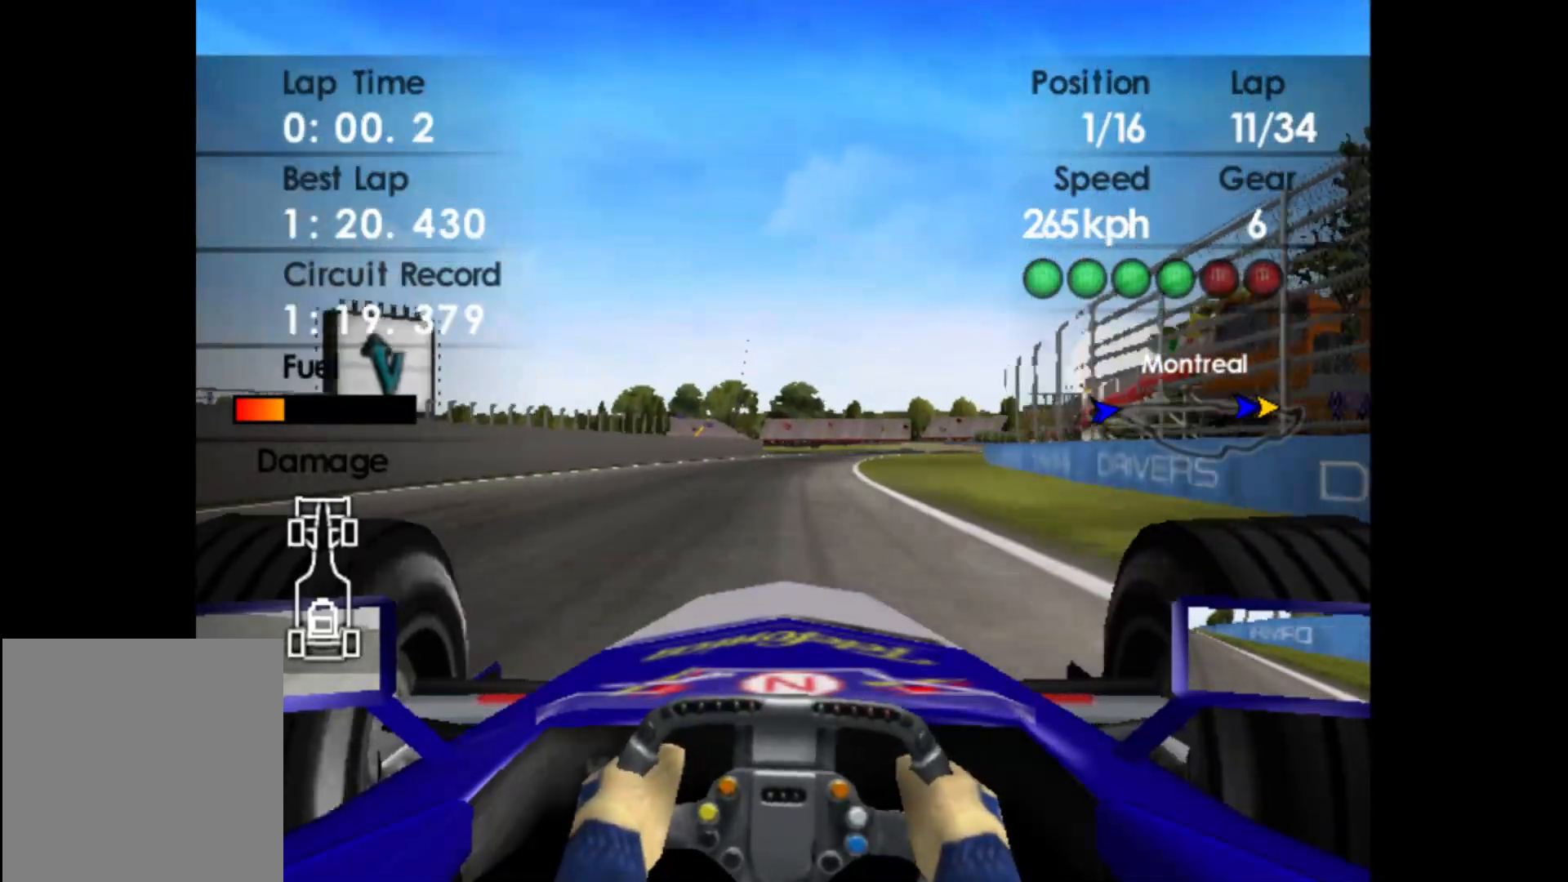
{"dt_ms": 500, "buttons": ["R2"], "left_stick": "right", "events": []}
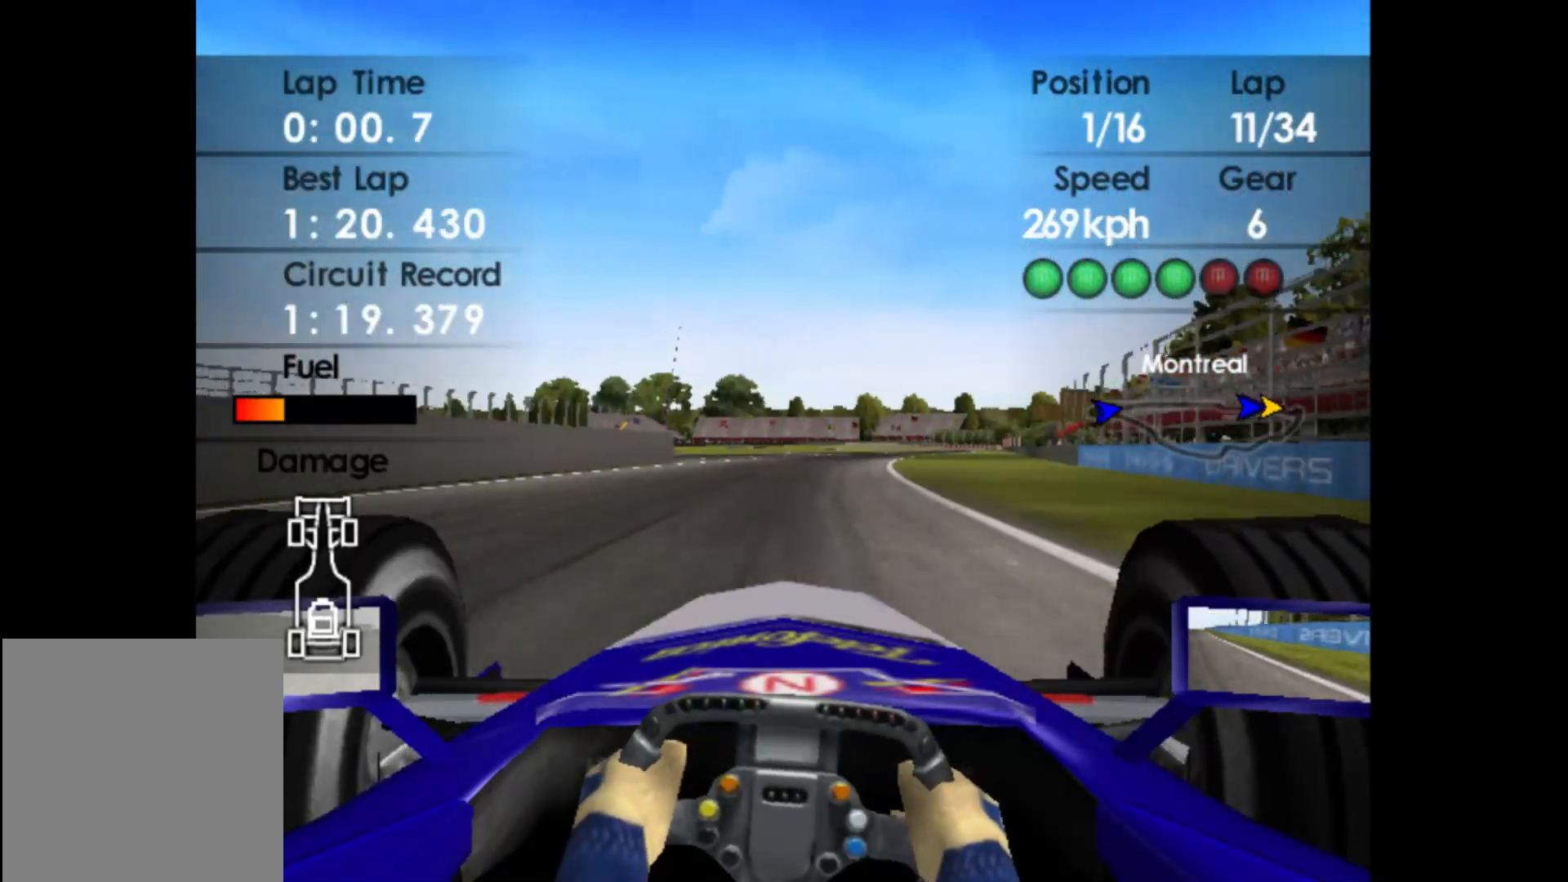
{"dt_ms": 500, "buttons": ["R2"], "left_stick": "right", "events": []}
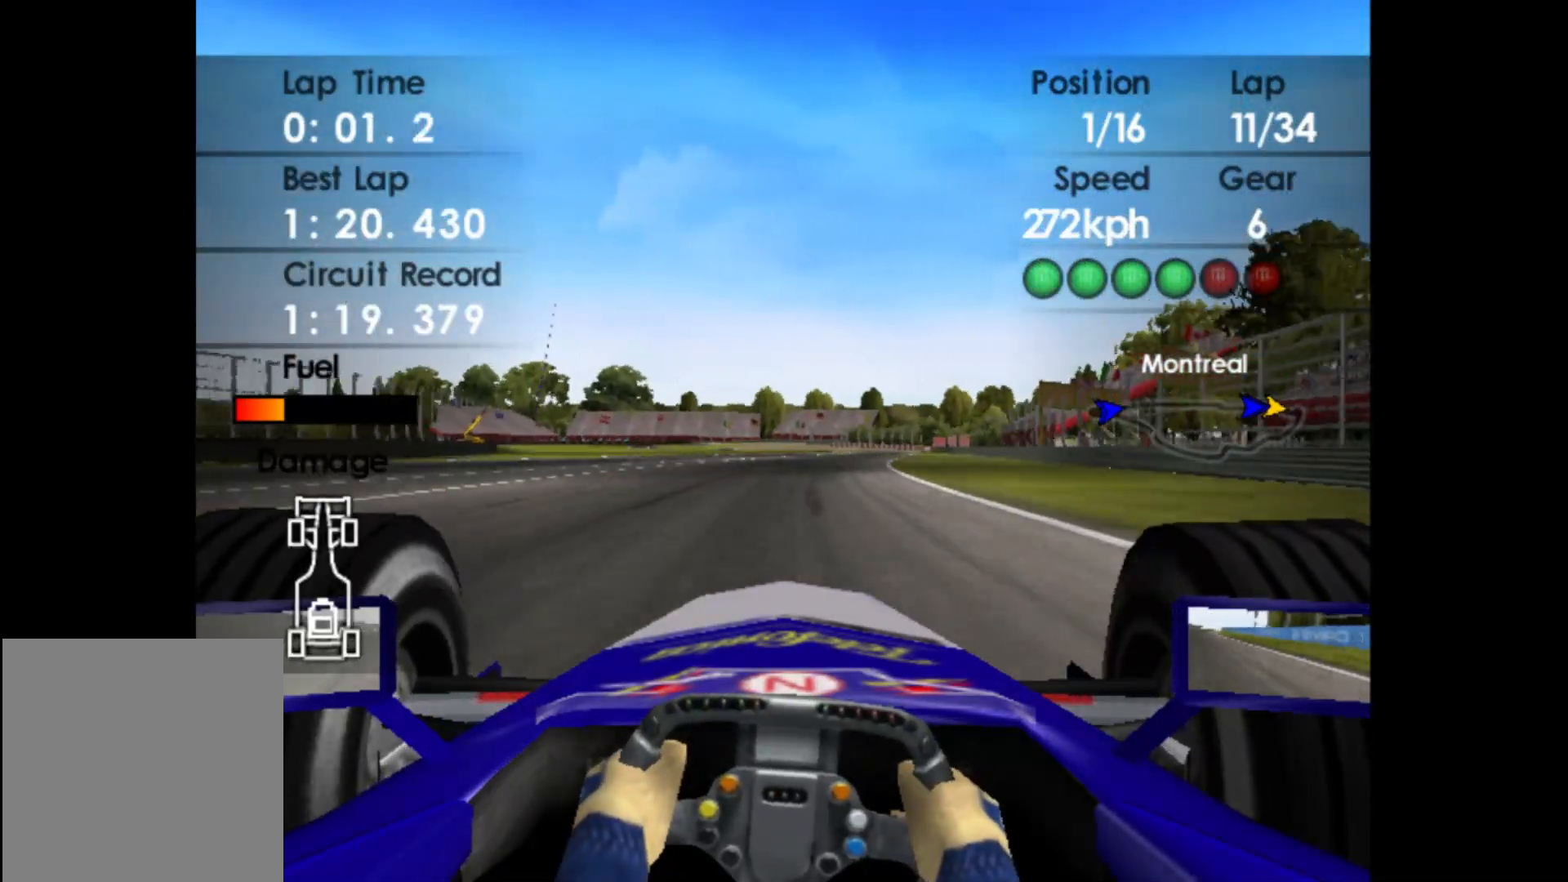
{"dt_ms": 500, "buttons": ["R2"], "left_stick": "right", "events": []}
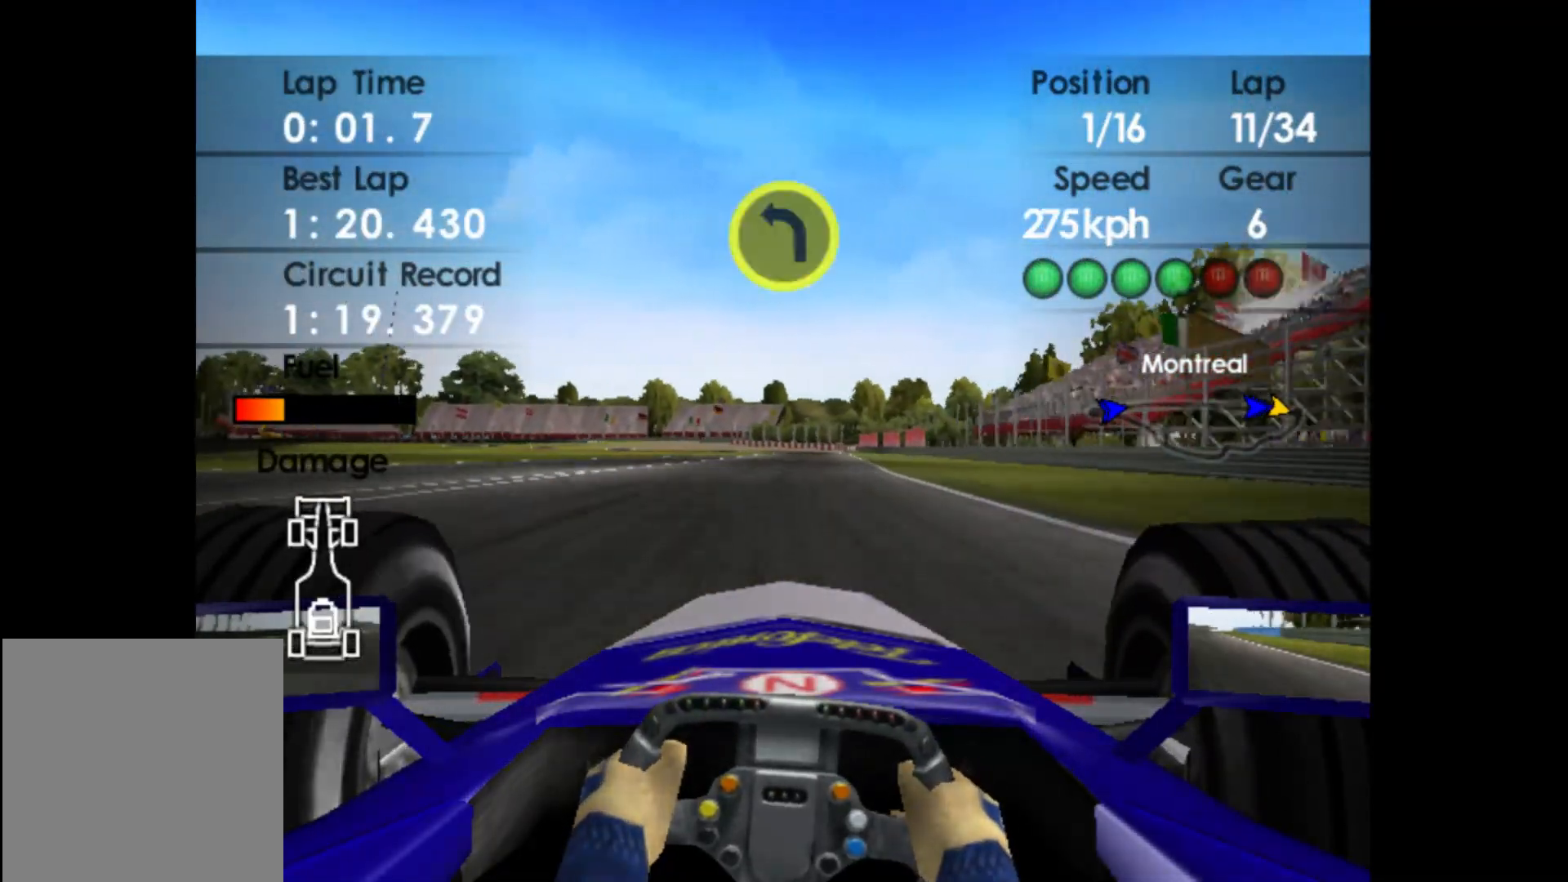
{"dt_ms": 500, "buttons": ["R2"], "left_stick": "center", "events": [[333, "left_stick", "center"]]}
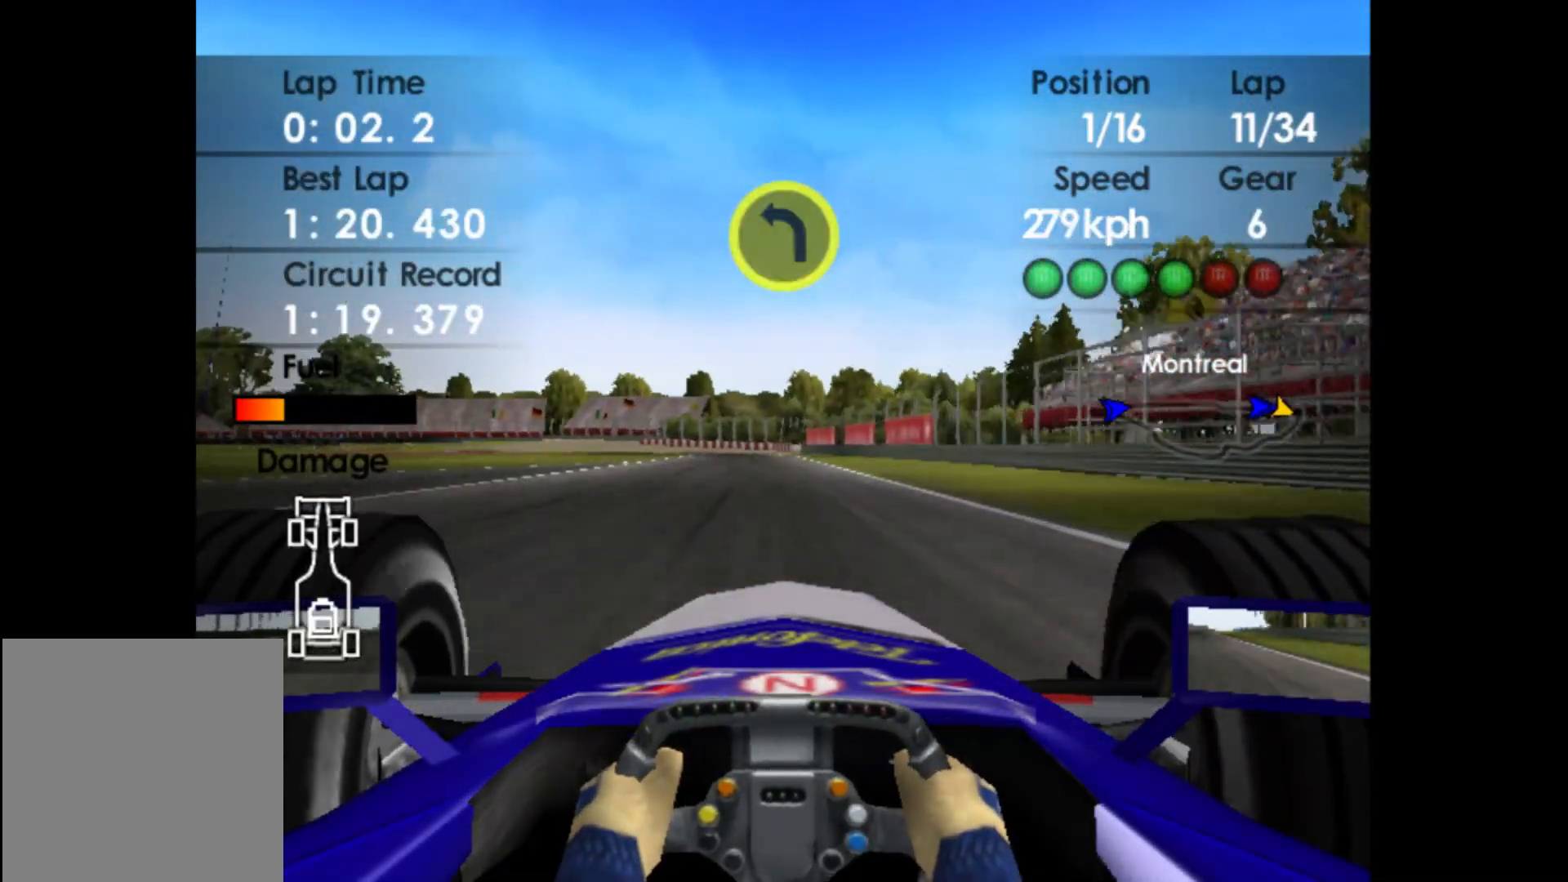
{"dt_ms": 500, "buttons": ["X", "L2"], "left_stick": "center", "events": [[217, "L2", "down"], [283, "R2", "up"], [450, "X", "down"]]}
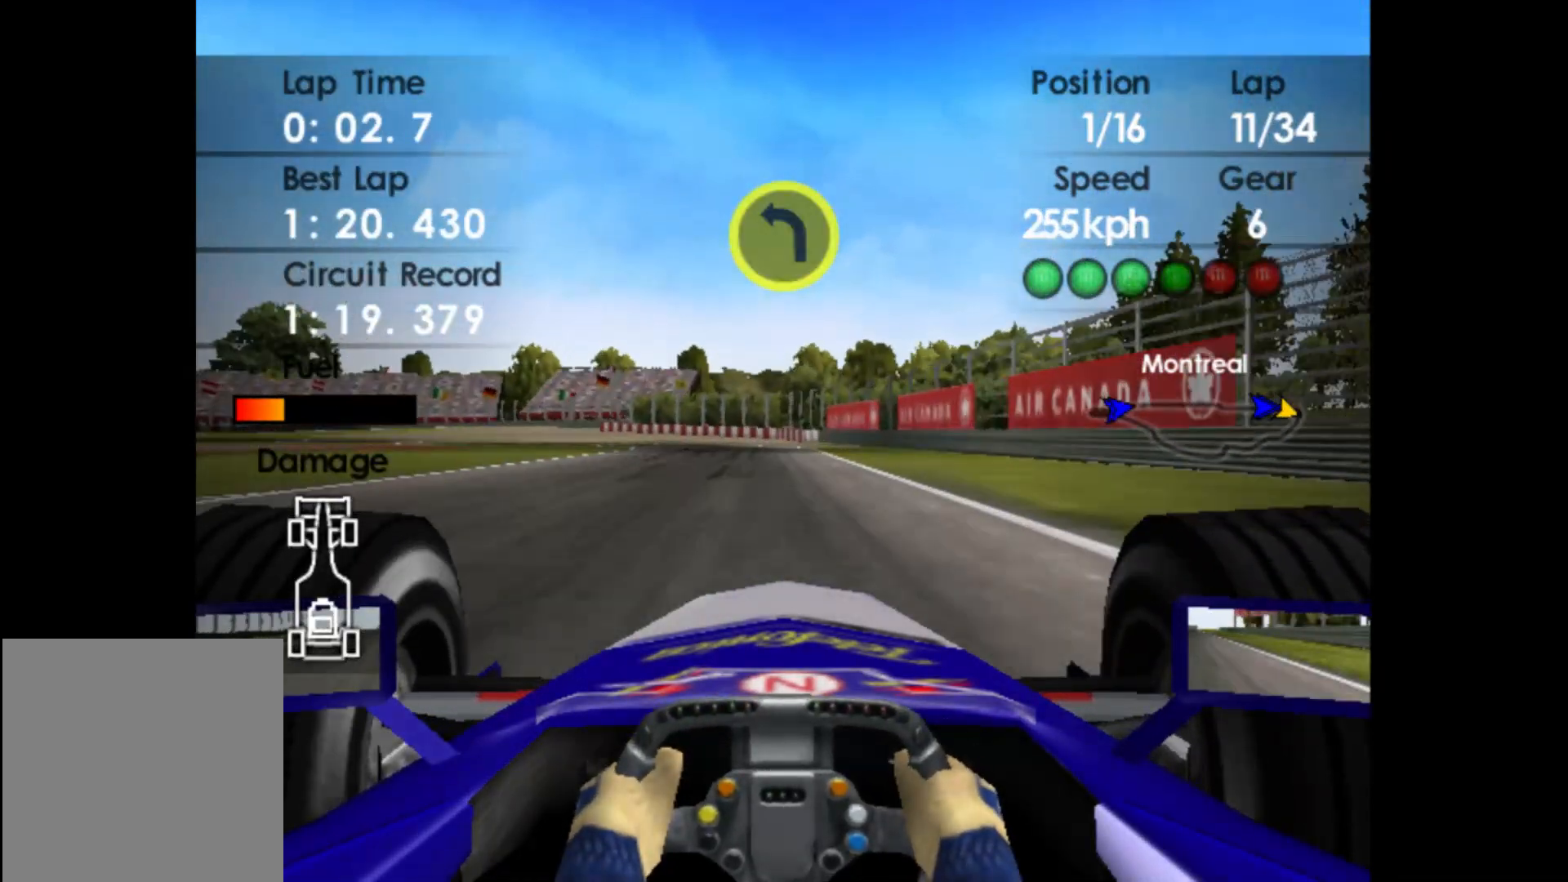
{"dt_ms": 500, "buttons": ["X", "L2"], "left_stick": "left", "events": [[33, "X", "up"], [167, "X", "down"], [167, "left_stick", "left"], [267, "X", "up"], [400, "X", "down"]]}
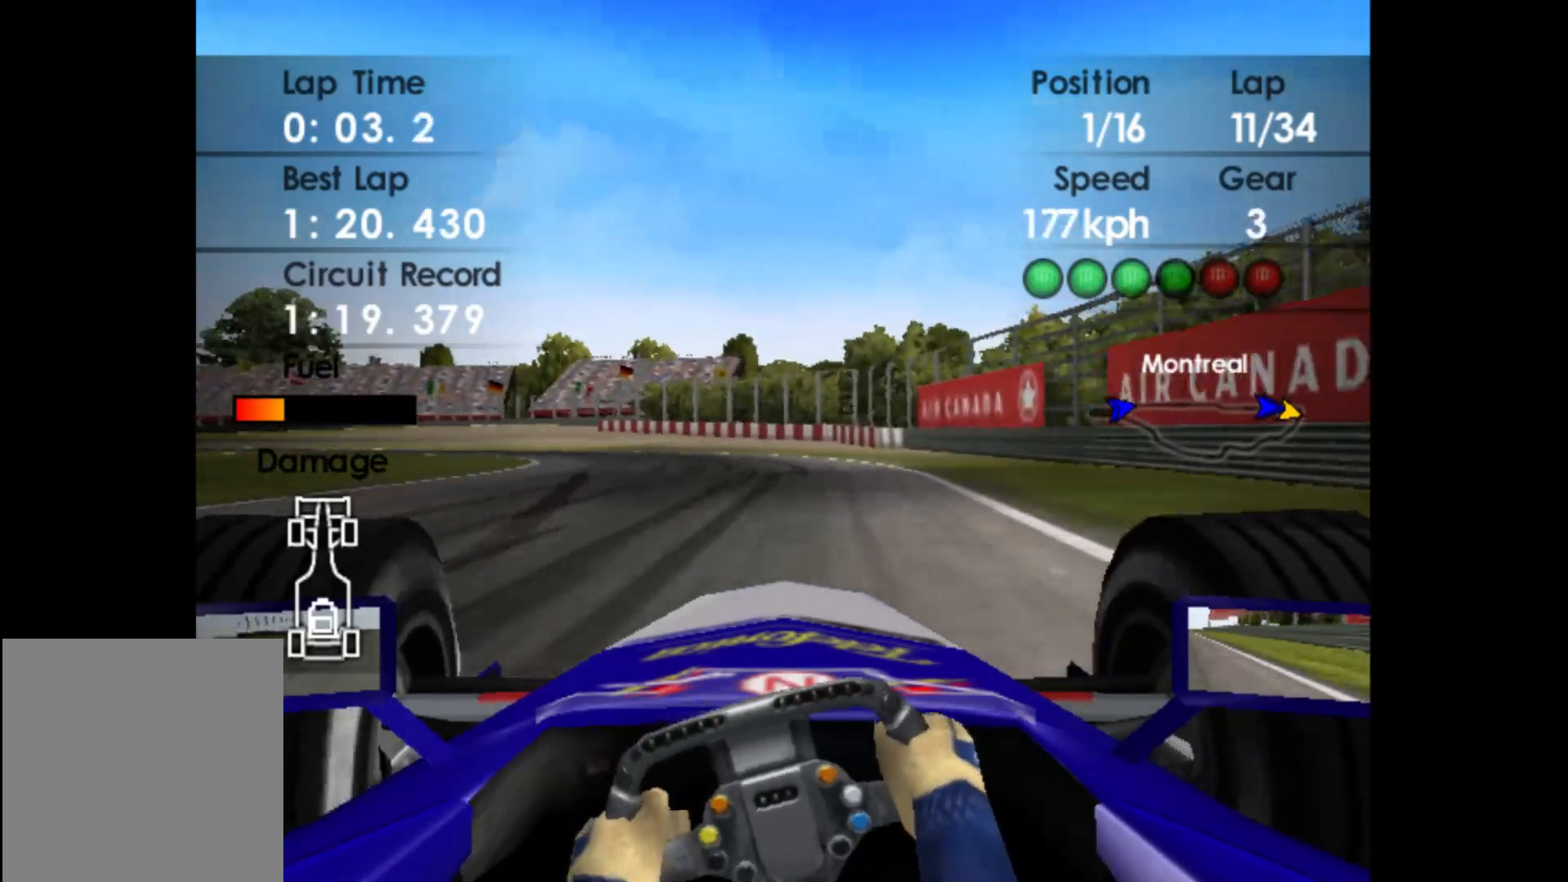
{"dt_ms": 500, "buttons": [], "left_stick": "left", "events": [[17, "X", "up"], [200, "L2", "up"]]}
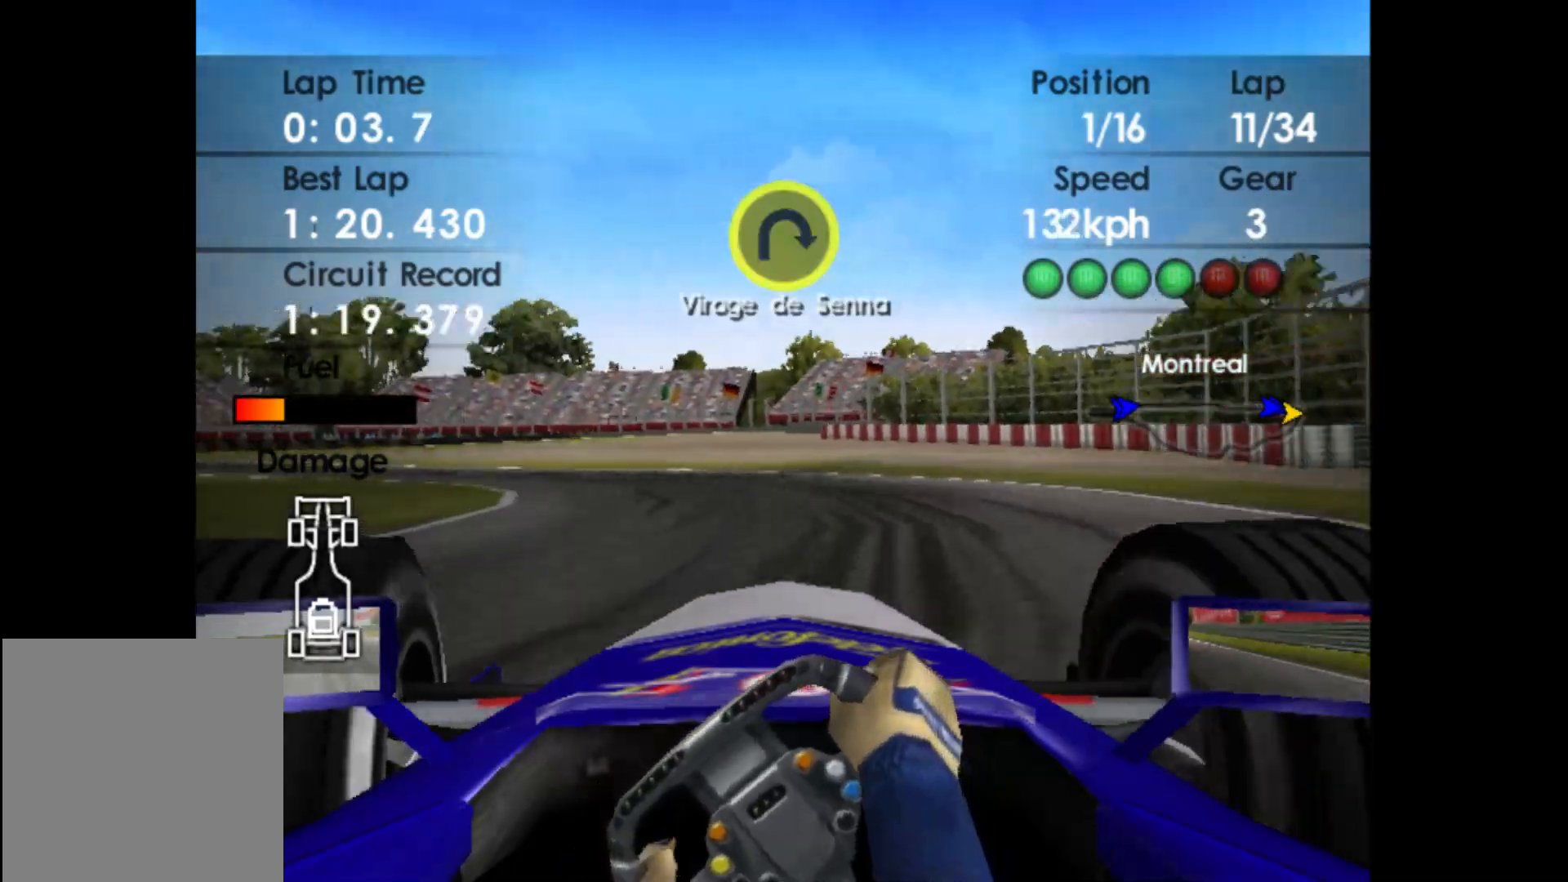
{"dt_ms": 500, "buttons": [], "left_stick": "left", "events": [[350, "R2", "down"], [500, "R2", "up"]]}
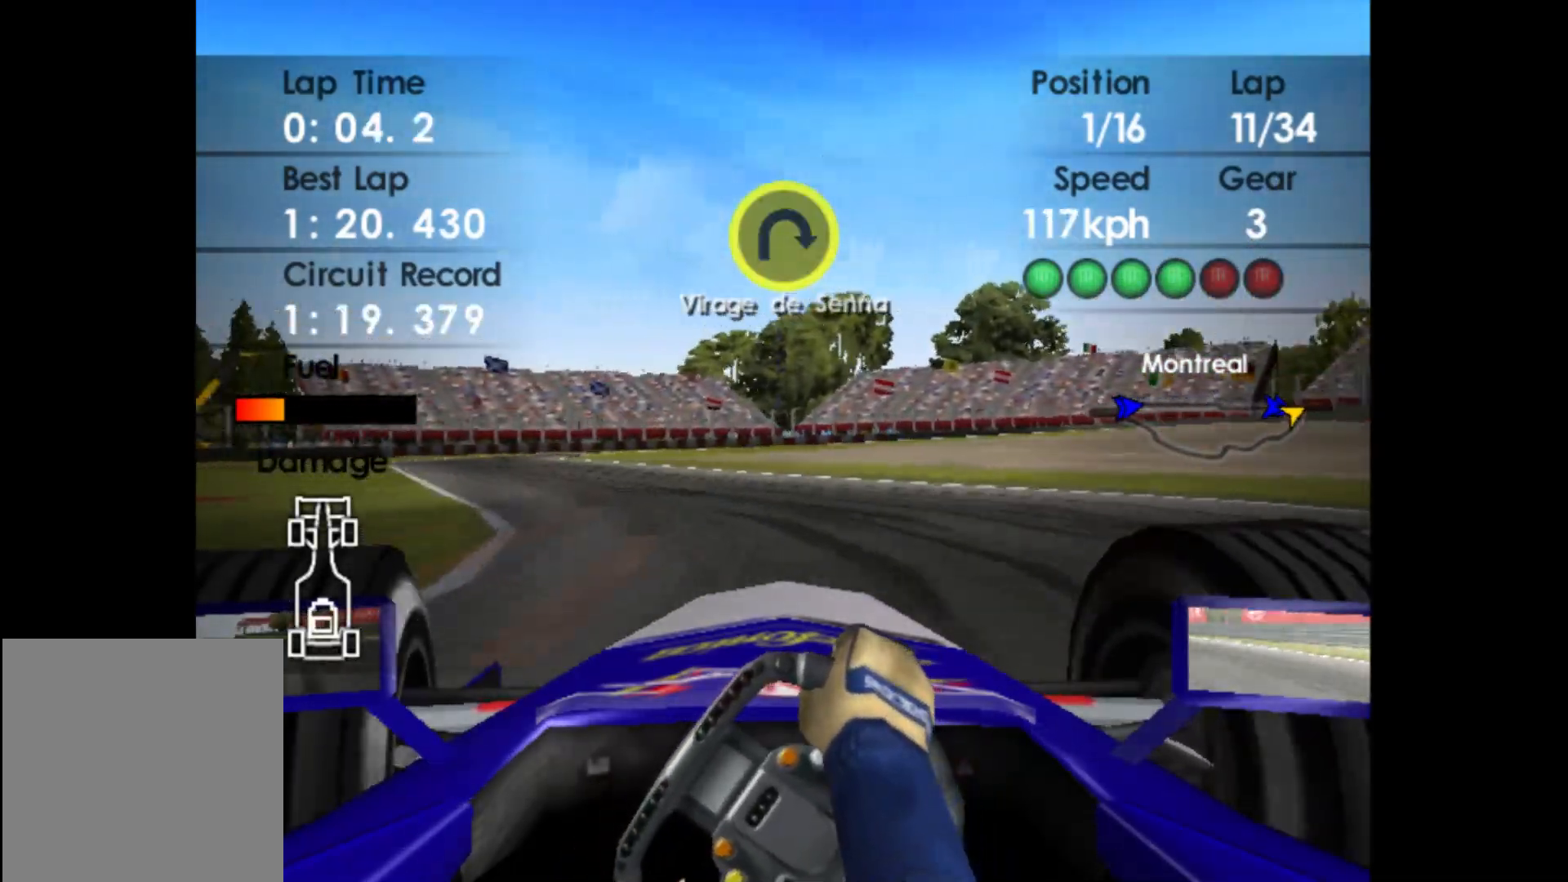
{"dt_ms": 500, "buttons": ["R2"], "left_stick": "left", "events": [[150, "R2", "down"]]}
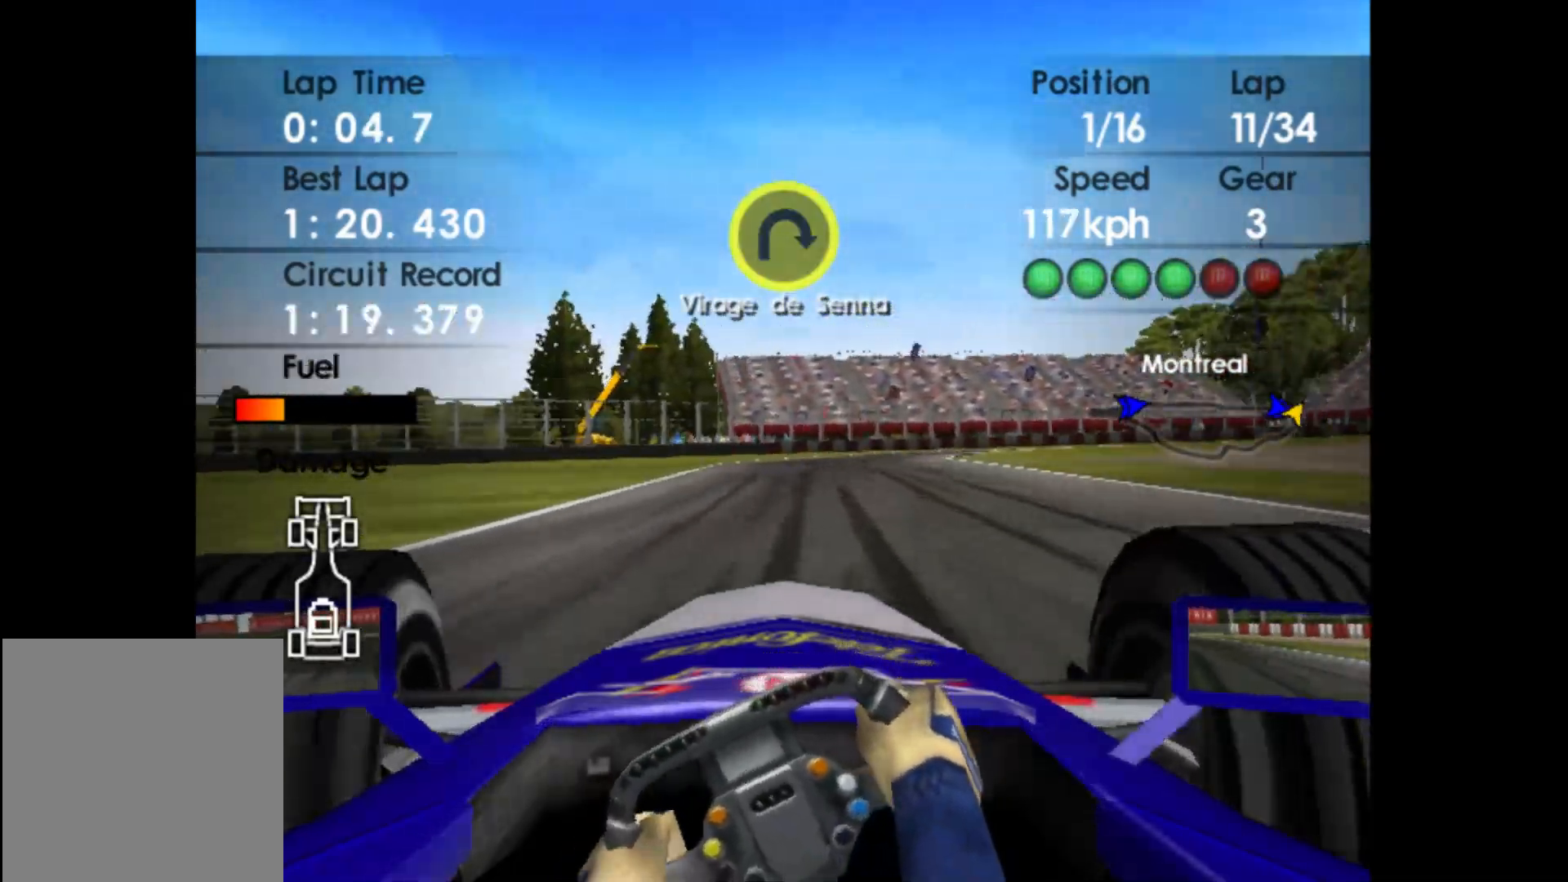
{"dt_ms": 1000, "buttons": [], "left_stick": "right", "events": [[167, "left_stick", "center"], [267, "left_stick", "right"], [383, "R2", "up"], [600, "R2", "down"], [683, "R2", "up"]]}